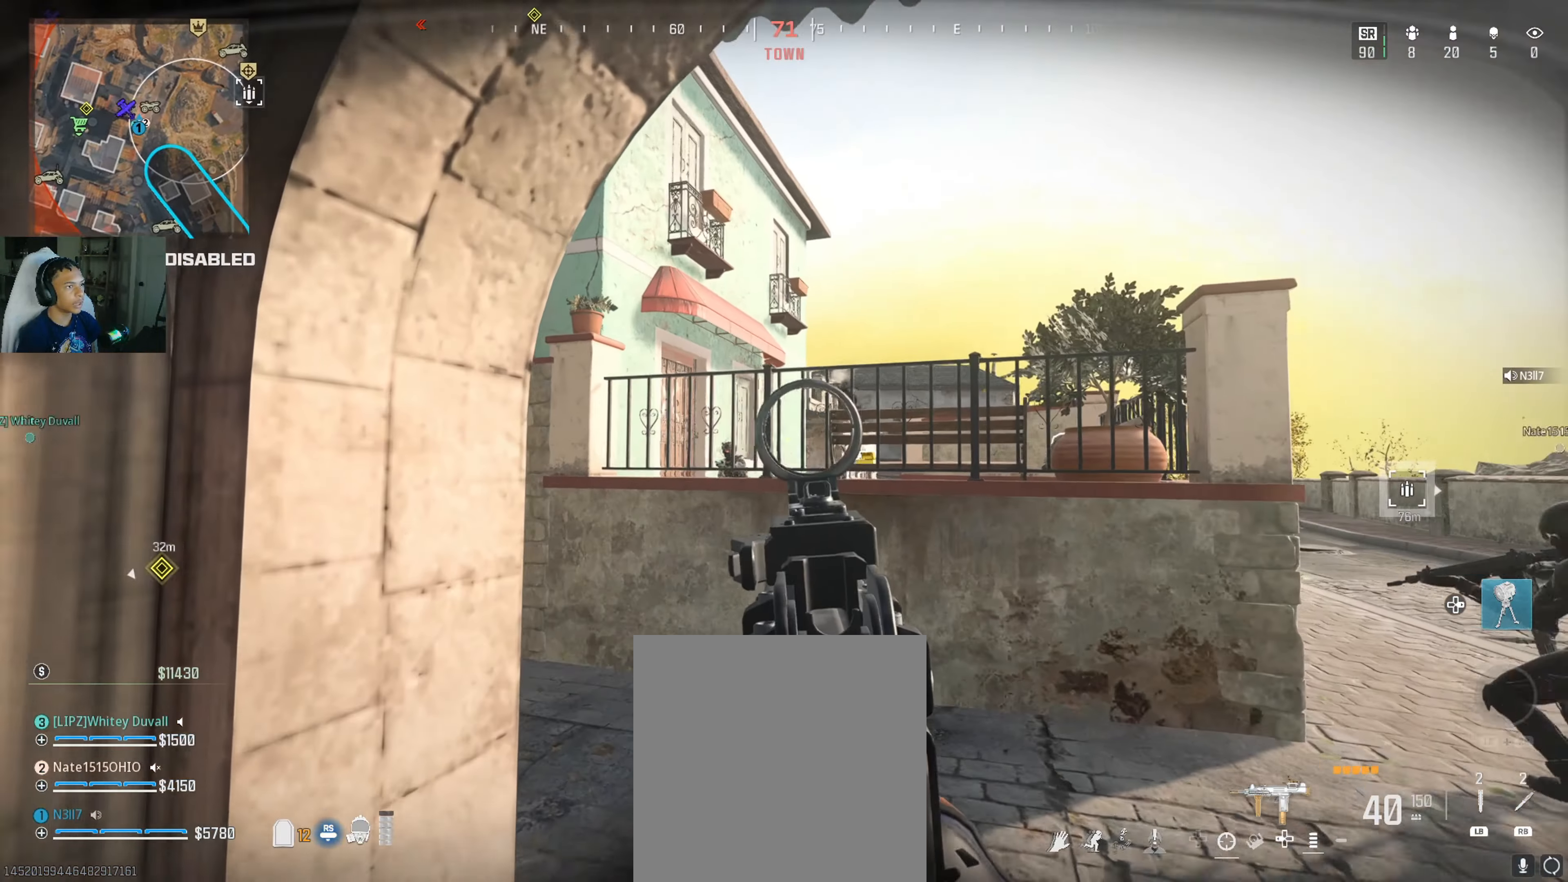
Gameplay with a controller (Xbox layout); each line is a JSON object with the inputs held at the frame after it. "events" lists button and stick changes between this image and that frame as [ms after this image, input, new state], when the widget could be followed in between.
{"buttons": ["L2", "R2"], "left_stick": "down-right", "right_stick": "center", "events": [[34, "R2", "down"], [34, "right_stick", "down-left"], [100, "left_stick", "up-right"], [100, "right_stick", "center"], [167, "R2", "up"], [167, "right_stick", "down"], [234, "R2", "down"], [234, "right_stick", "center"], [317, "left_stick", "down"], [317, "right_stick", "left"], [400, "right_stick", "center"], [467, "left_stick", "down-right"]]}
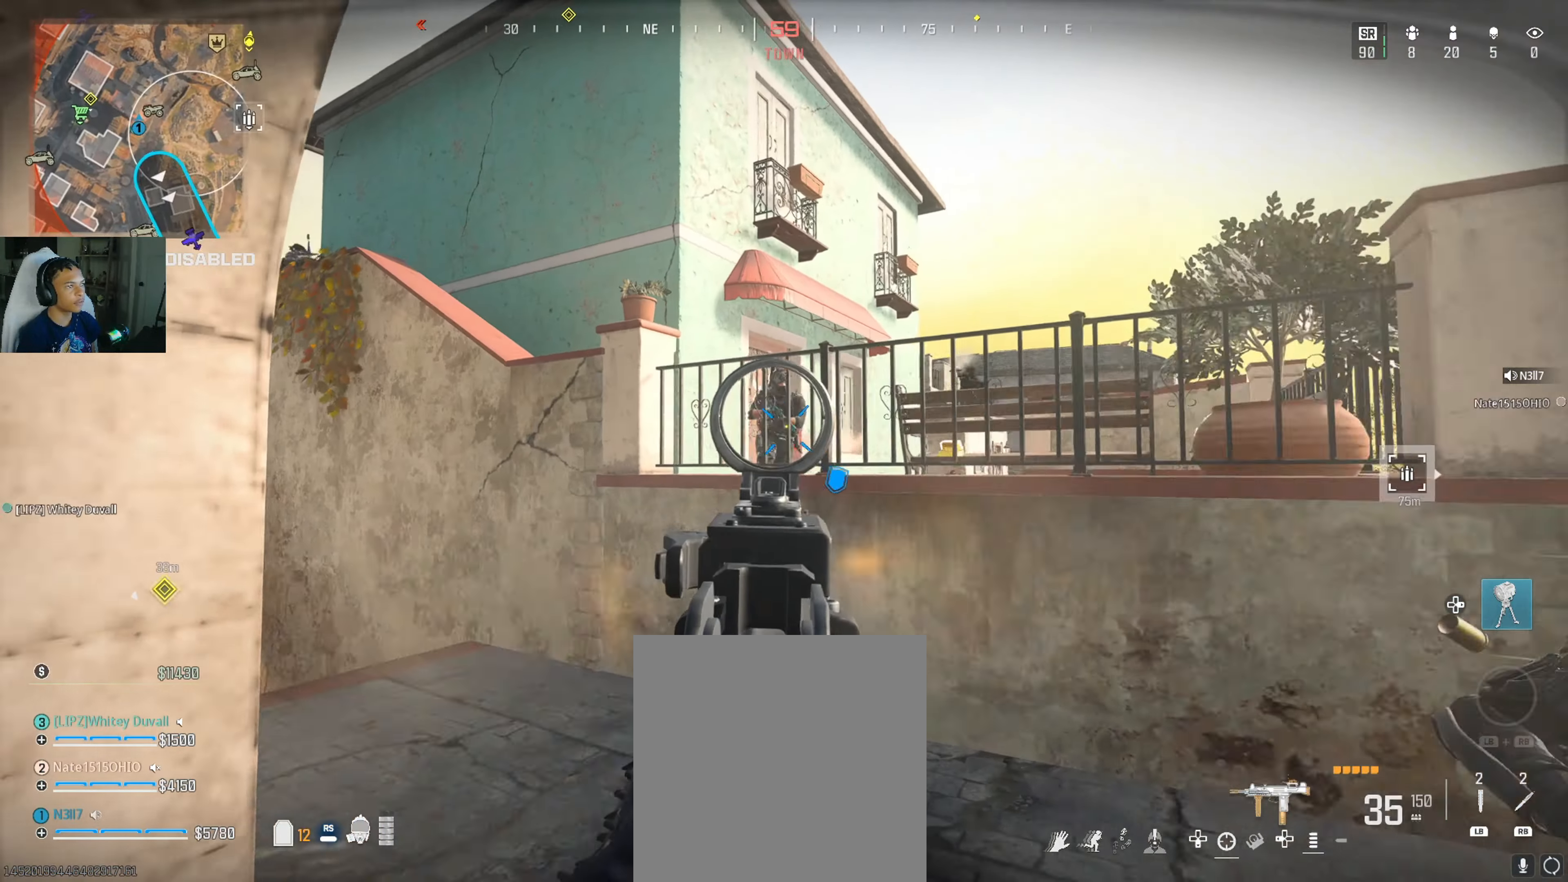
{"buttons": ["L2", "R2"], "left_stick": "left", "right_stick": "center", "events": [[17, "right_stick", "down-left"], [67, "left_stick", "right"], [67, "right_stick", "center"], [250, "right_stick", "up-right"], [367, "left_stick", "down-left"], [367, "right_stick", "center"], [467, "left_stick", "left"]]}
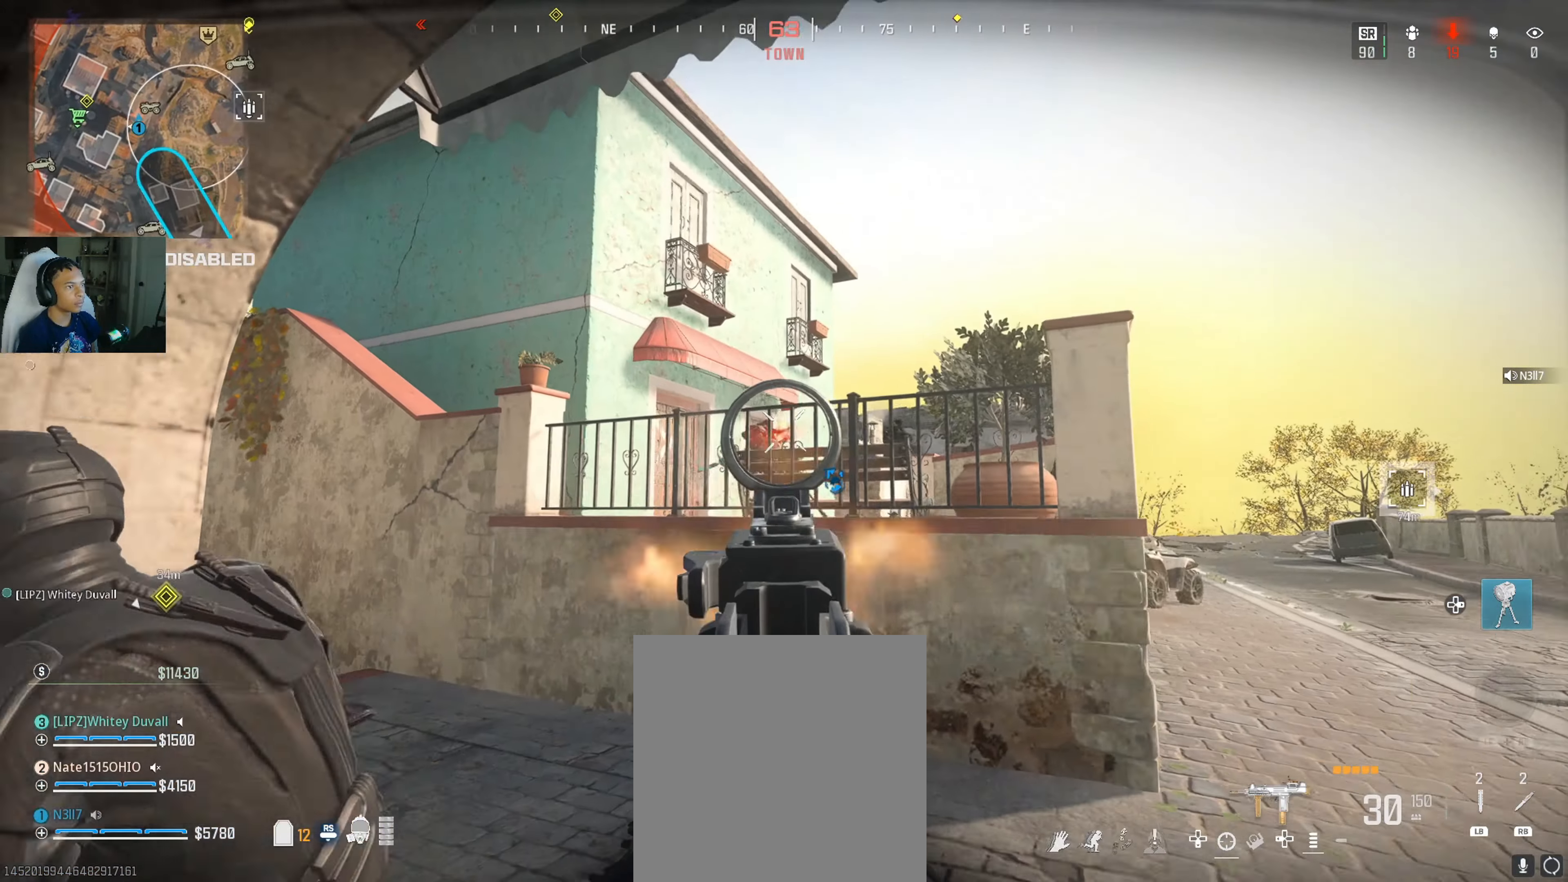
{"buttons": ["L2", "R2"], "left_stick": "up", "right_stick": "center", "events": [[17, "right_stick", "down-right"], [67, "right_stick", "down"], [184, "left_stick", "up-left"], [217, "right_stick", "right"], [317, "left_stick", "up-right"], [417, "left_stick", "up"], [417, "right_stick", "center"]]}
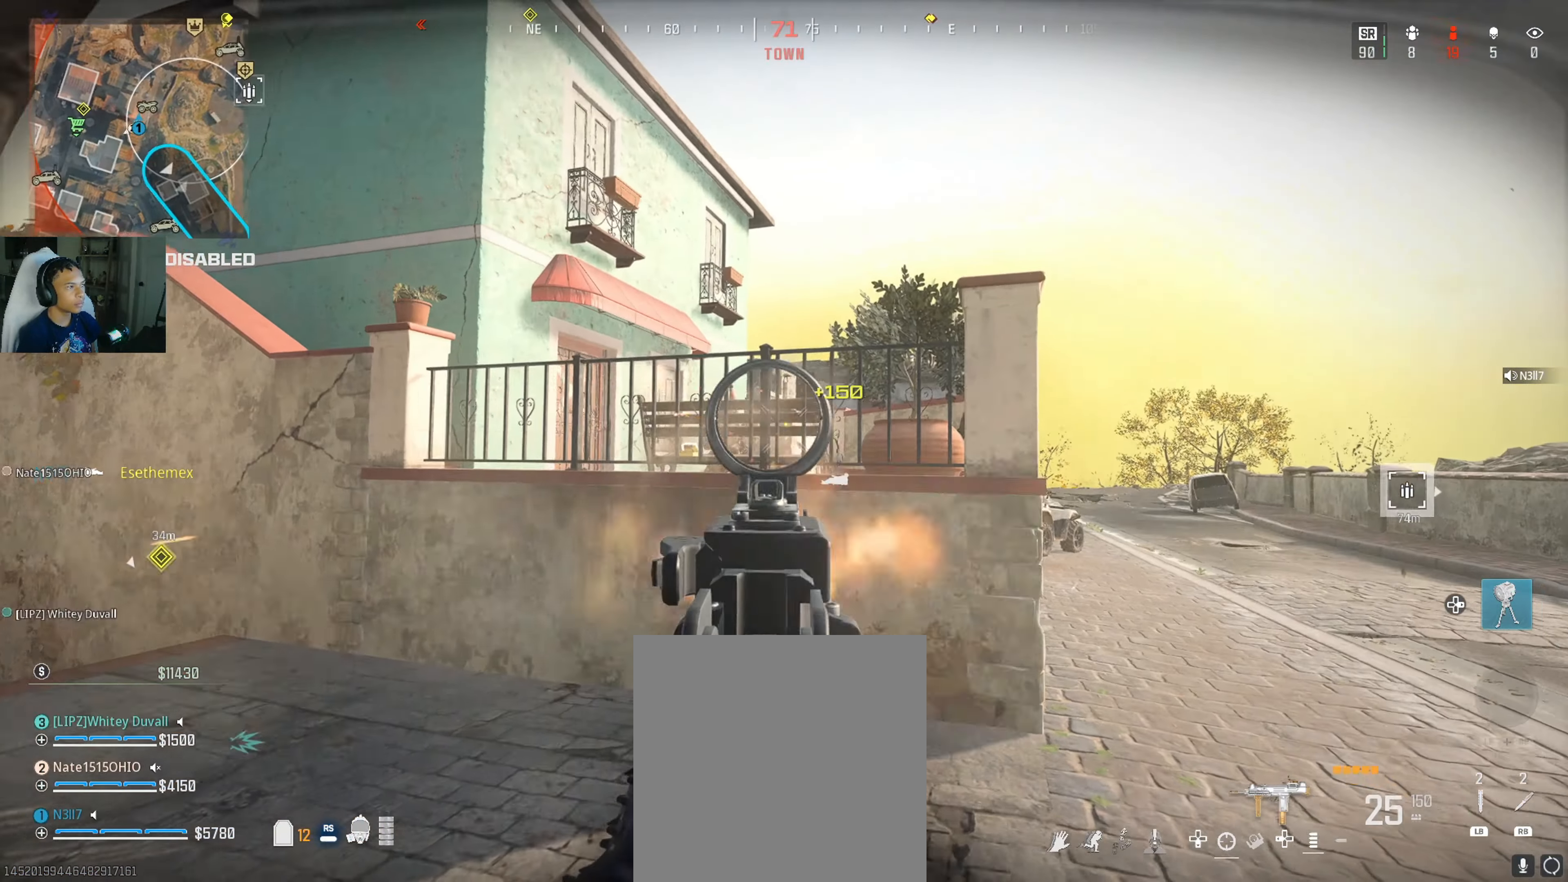
{"buttons": [], "left_stick": "up-right", "right_stick": "center", "events": [[50, "L2", "up"], [50, "R2", "up"], [100, "left_stick", "up-right"], [250, "right_stick", "right"], [400, "right_stick", "center"]]}
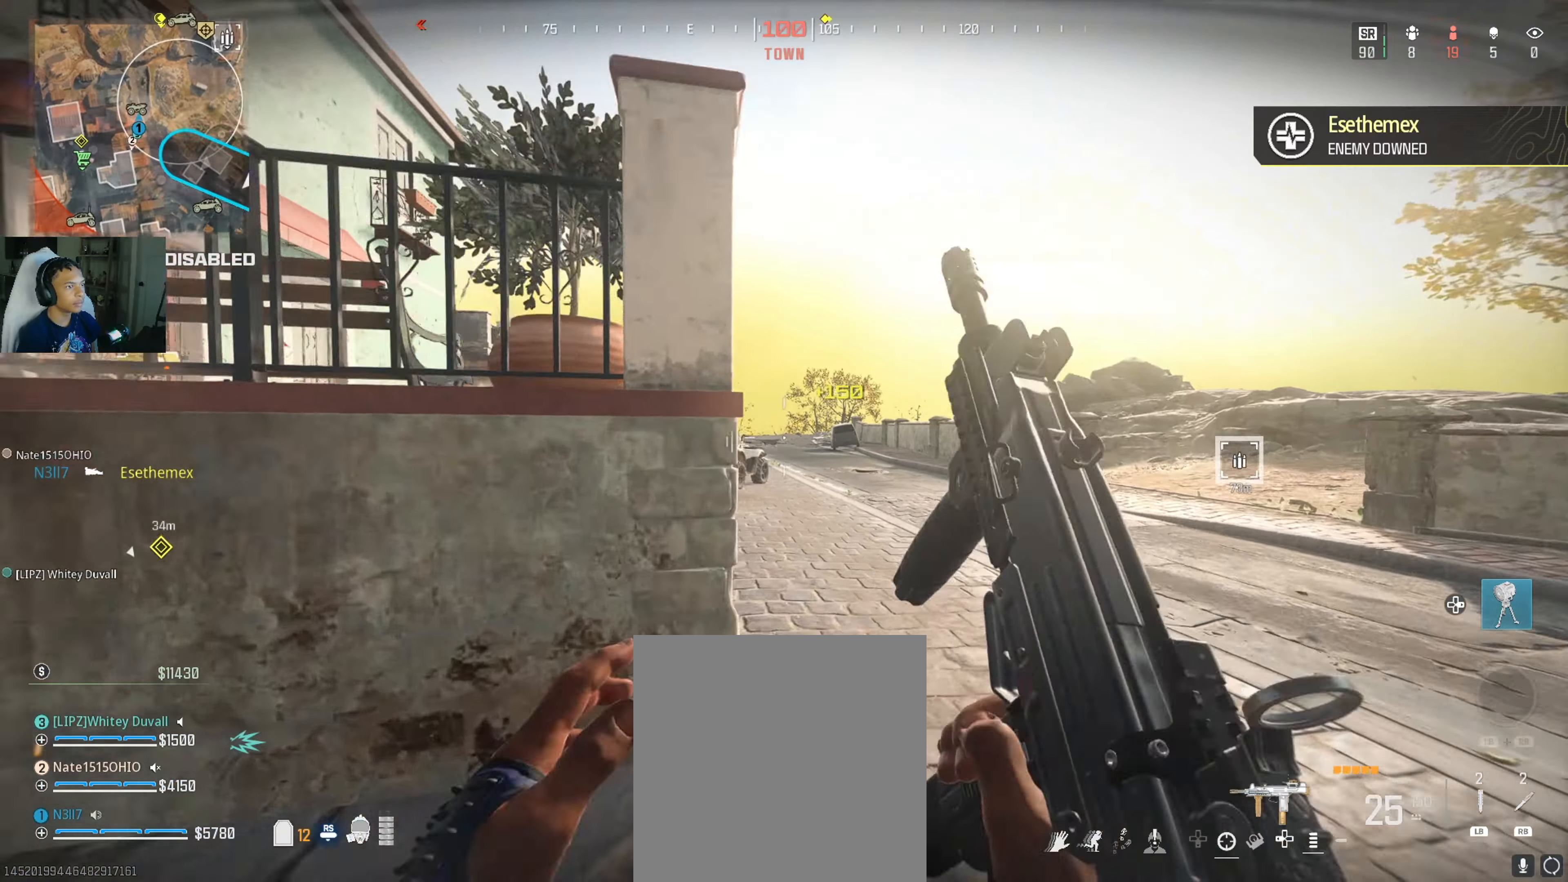
{"buttons": [], "left_stick": "up", "right_stick": "center", "events": [[34, "X", "down"], [67, "left_stick", "up"], [117, "X", "up"]]}
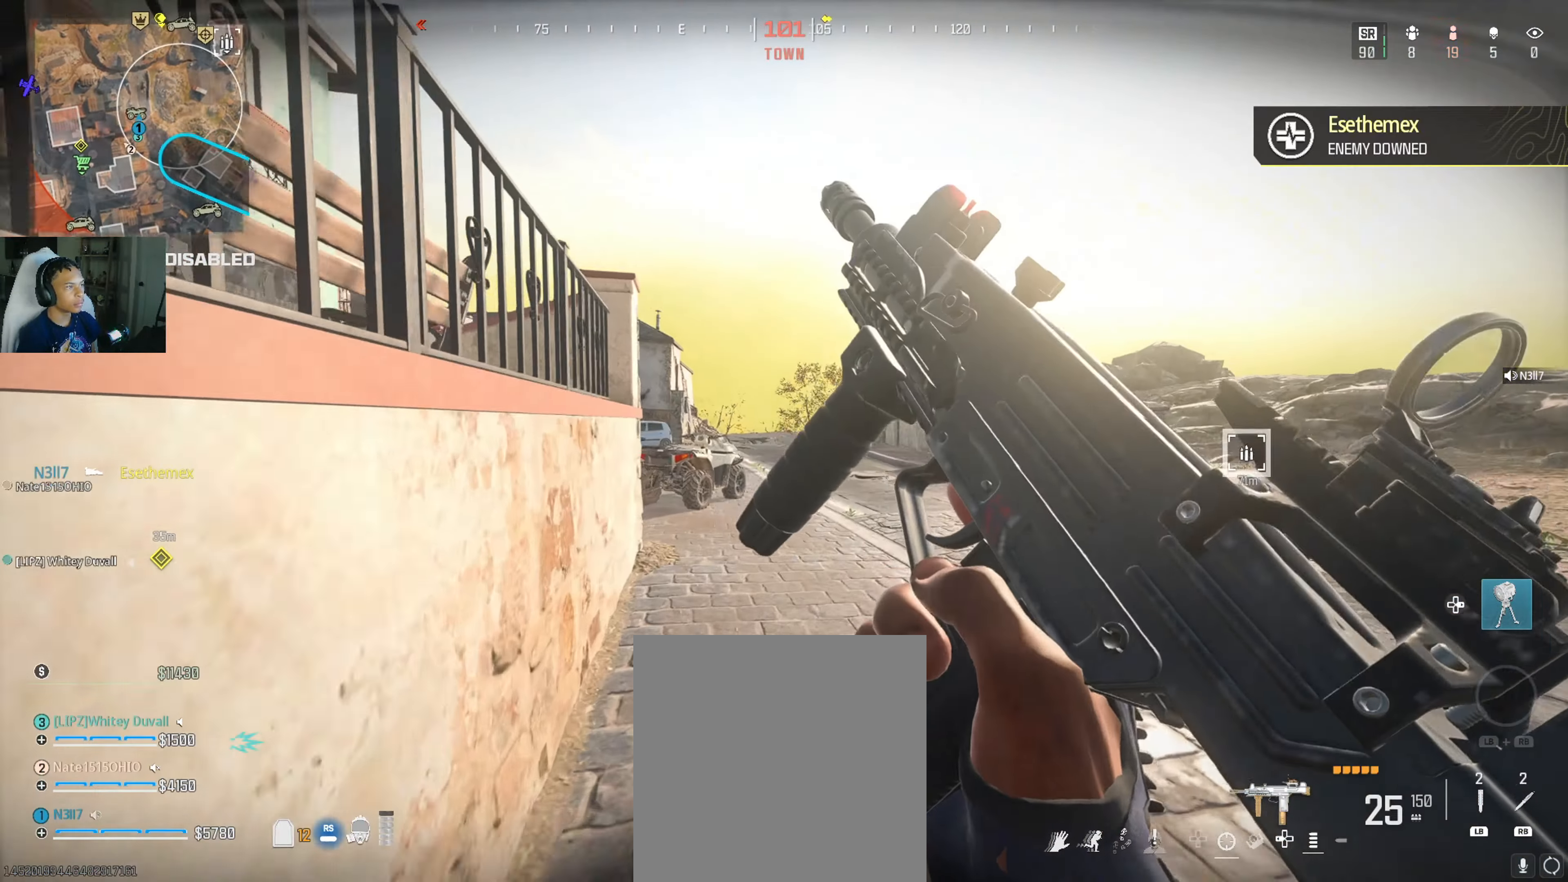
{"buttons": [], "left_stick": "up", "right_stick": "left", "events": [[200, "B", "down"], [284, "B", "up"], [350, "right_stick", "left"]]}
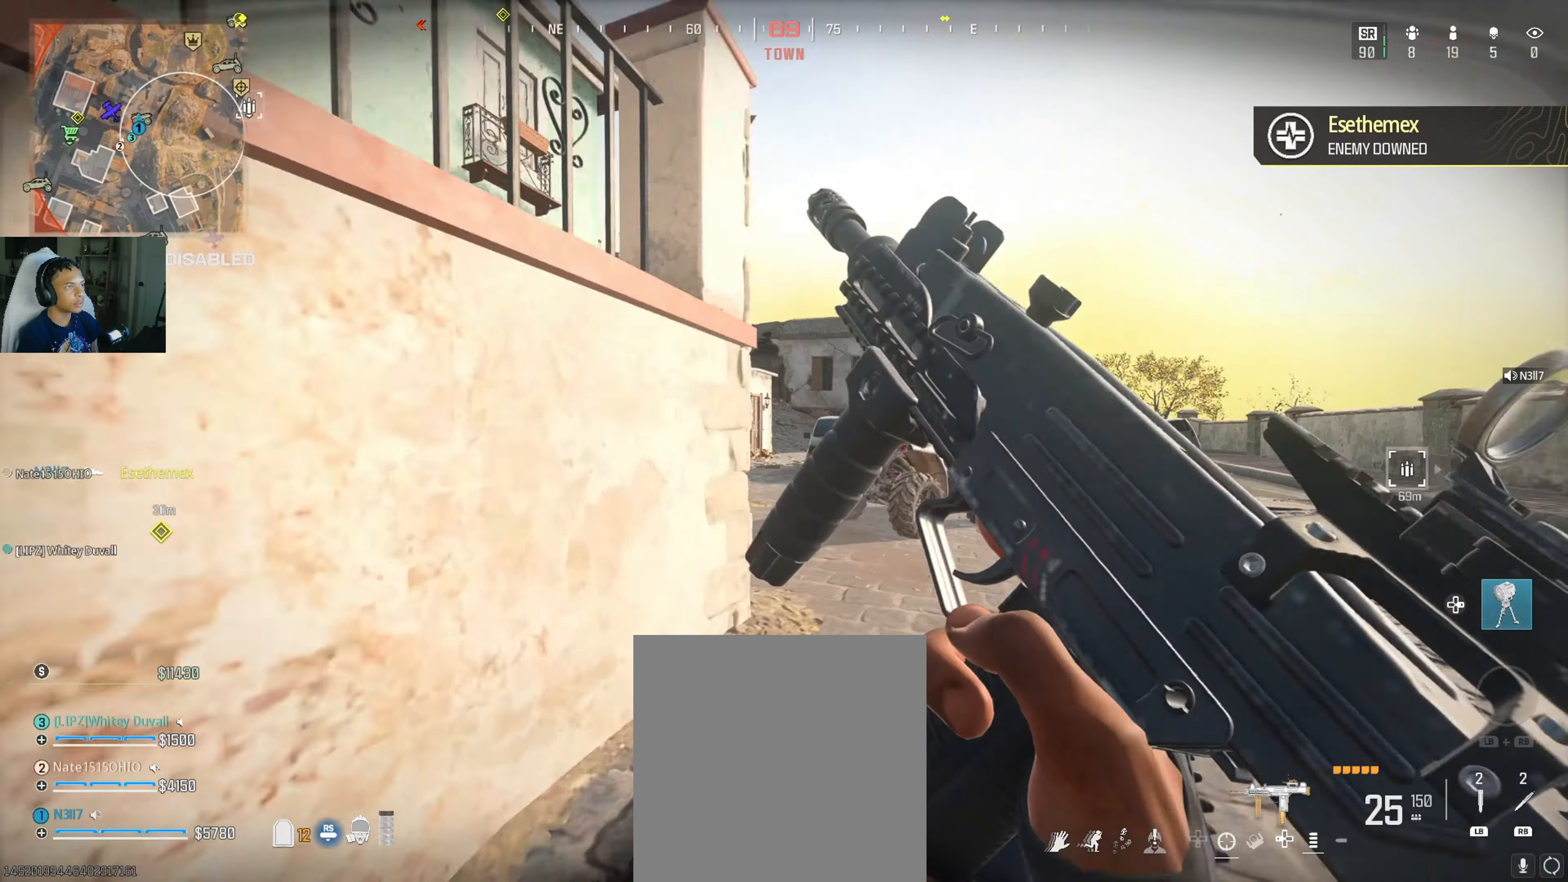
{"buttons": [], "left_stick": "up-left", "right_stick": "center", "events": [[34, "right_stick", "center"], [150, "A", "down"], [200, "A", "up"], [200, "left_stick", "up-left"], [384, "right_stick", "left"], [500, "right_stick", "center"]]}
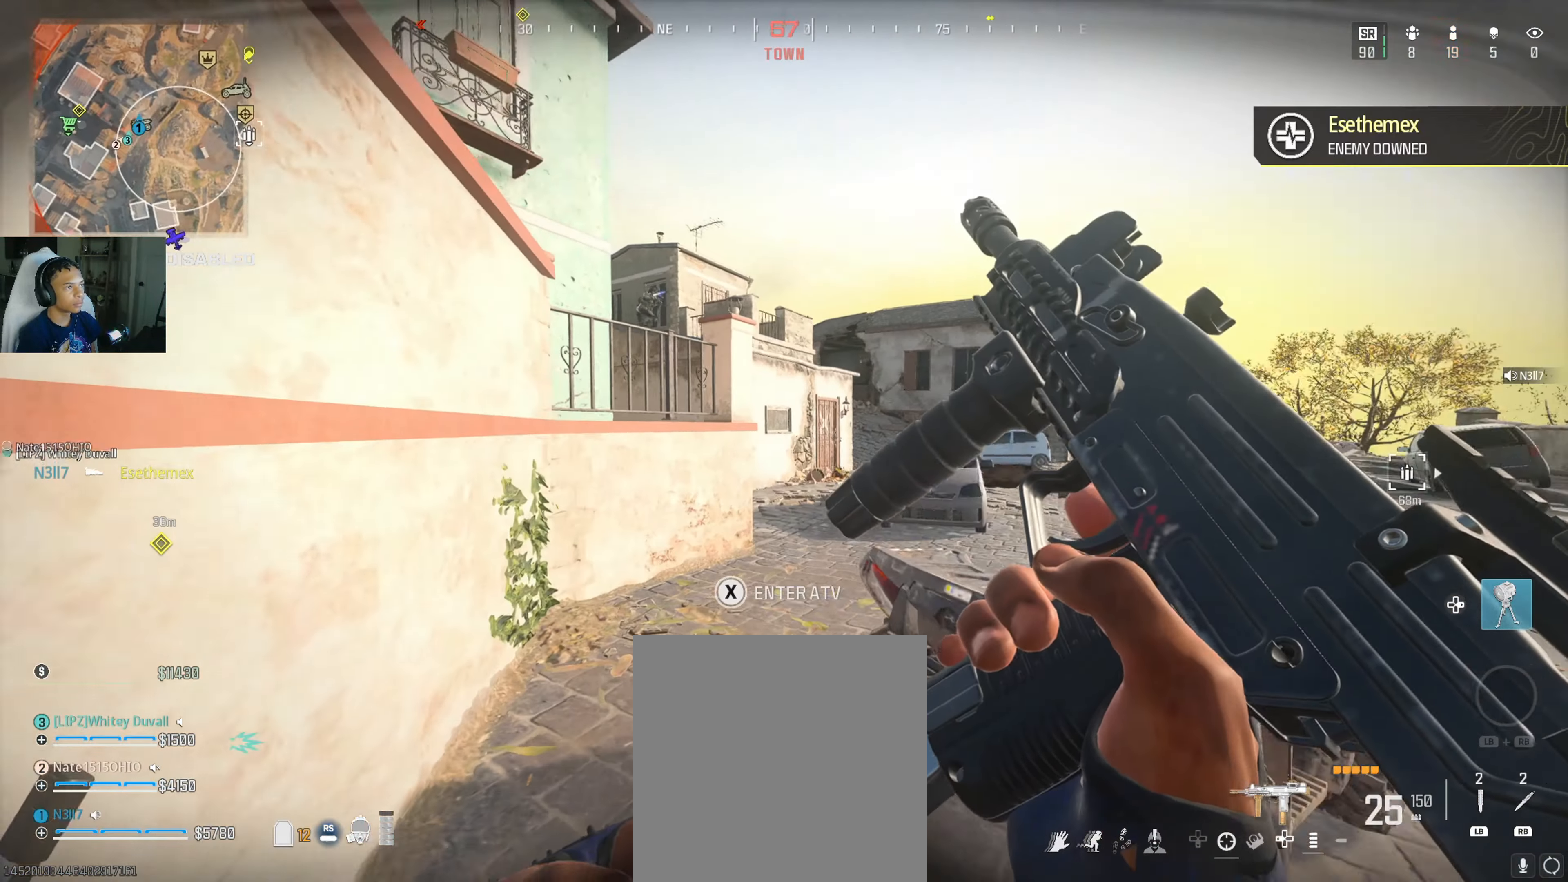
{"buttons": ["L2"], "left_stick": "right", "right_stick": "up", "events": [[183, "left_stick", "up"], [316, "right_stick", "up"], [400, "left_stick", "up-left"], [433, "right_stick", "center"], [500, "L2", "down"], [500, "left_stick", "right"], [500, "right_stick", "up"]]}
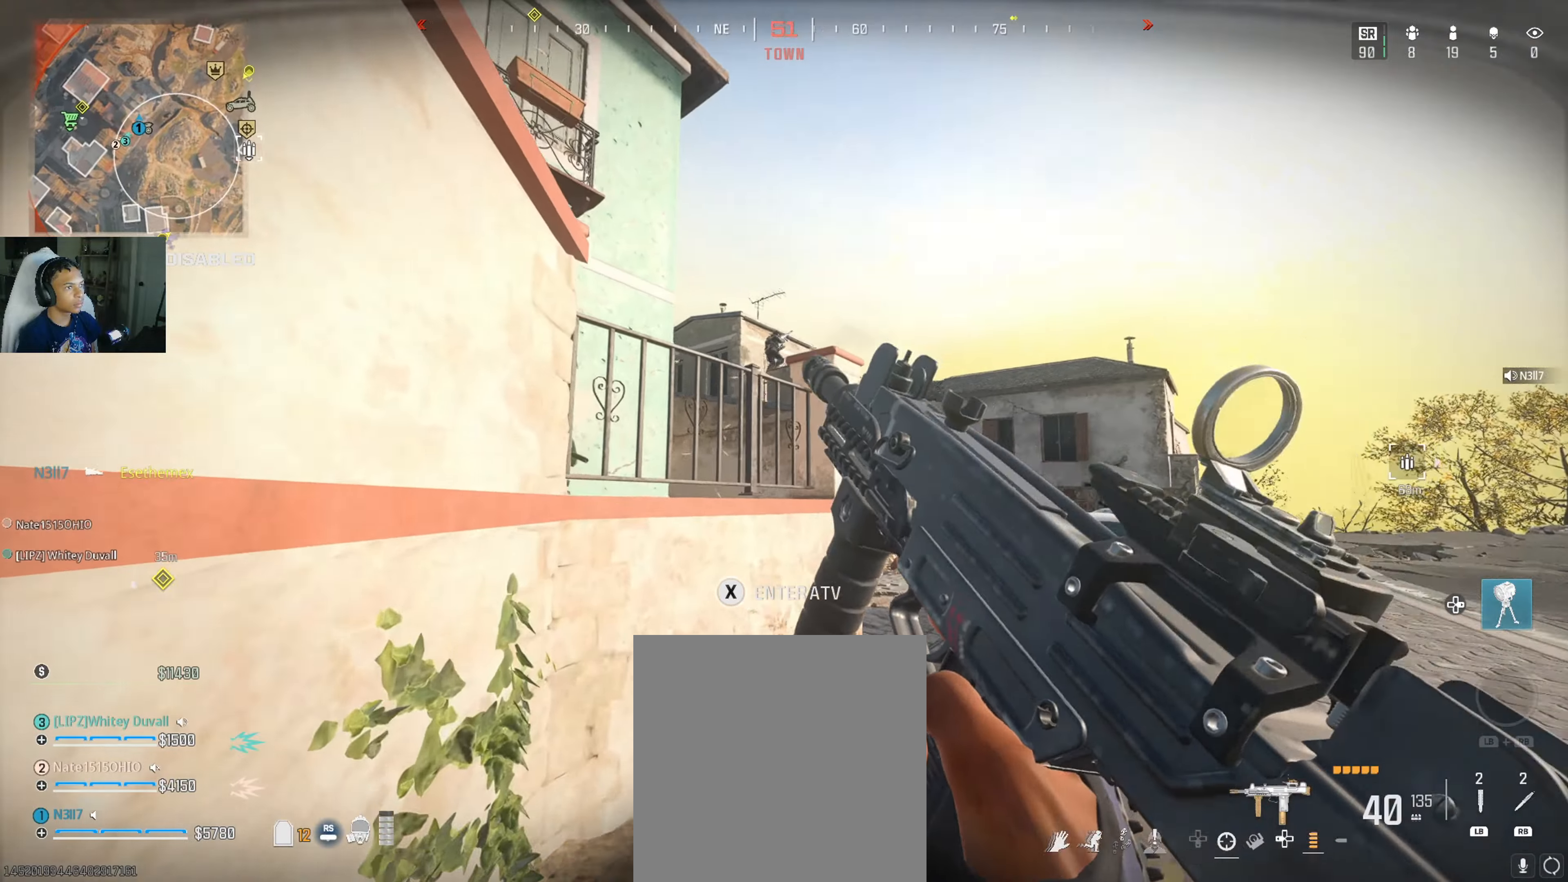
{"buttons": ["L2"], "left_stick": "down", "right_stick": "center", "events": [[216, "left_stick", "down"], [216, "right_stick", "center"], [350, "right_stick", "down"], [483, "right_stick", "center"]]}
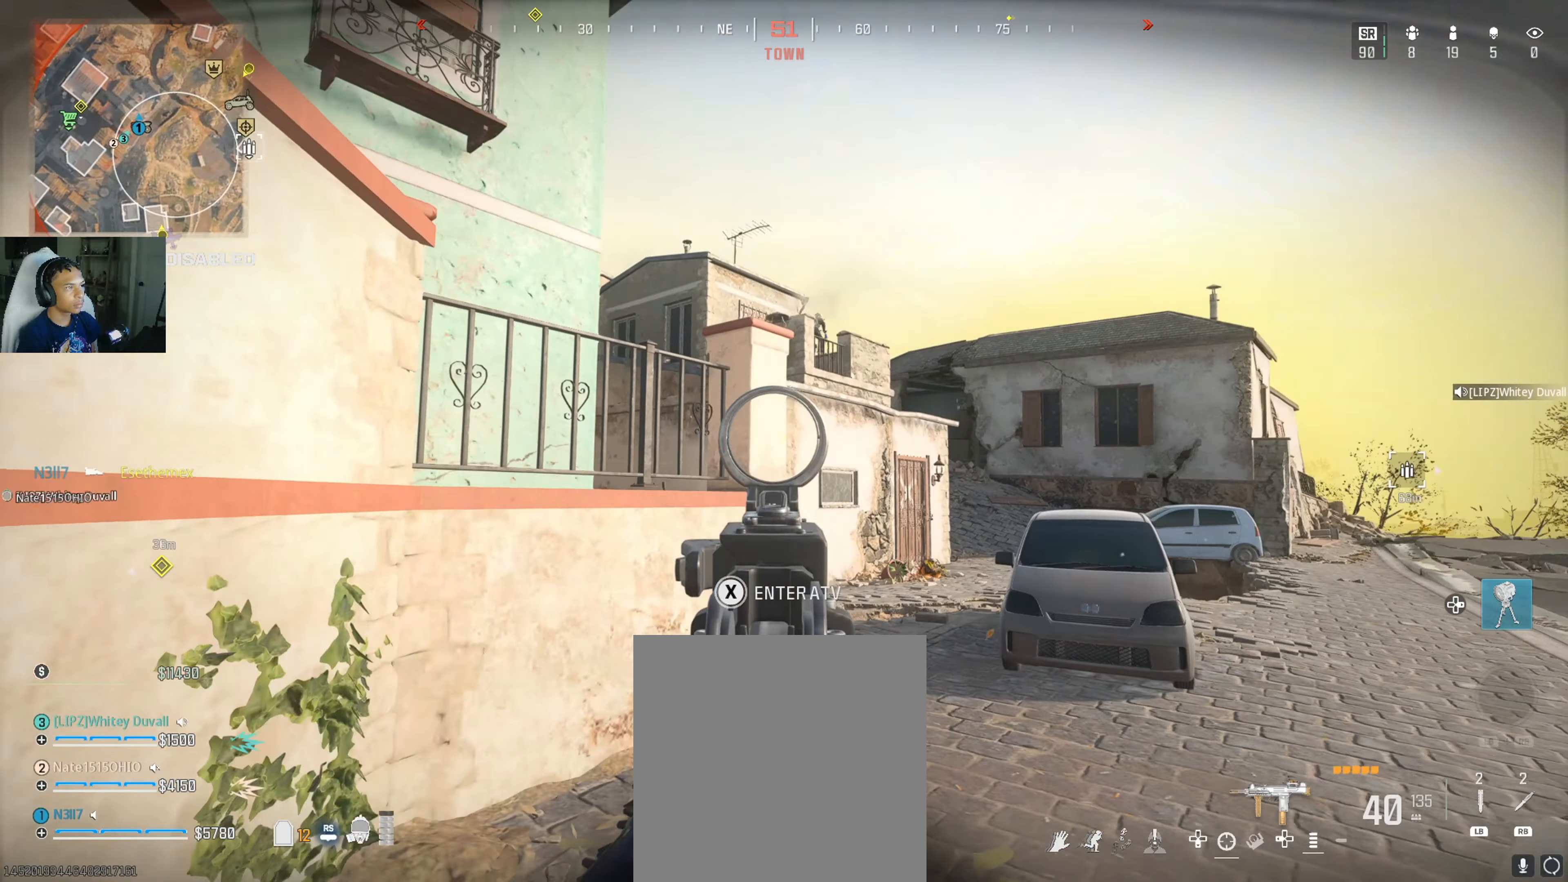
{"buttons": ["L2"], "left_stick": "right", "right_stick": "center", "events": [[50, "left_stick", "down-right"], [50, "right_stick", "up-right"], [283, "right_stick", "up-left"], [400, "left_stick", "right"], [400, "right_stick", "center"]]}
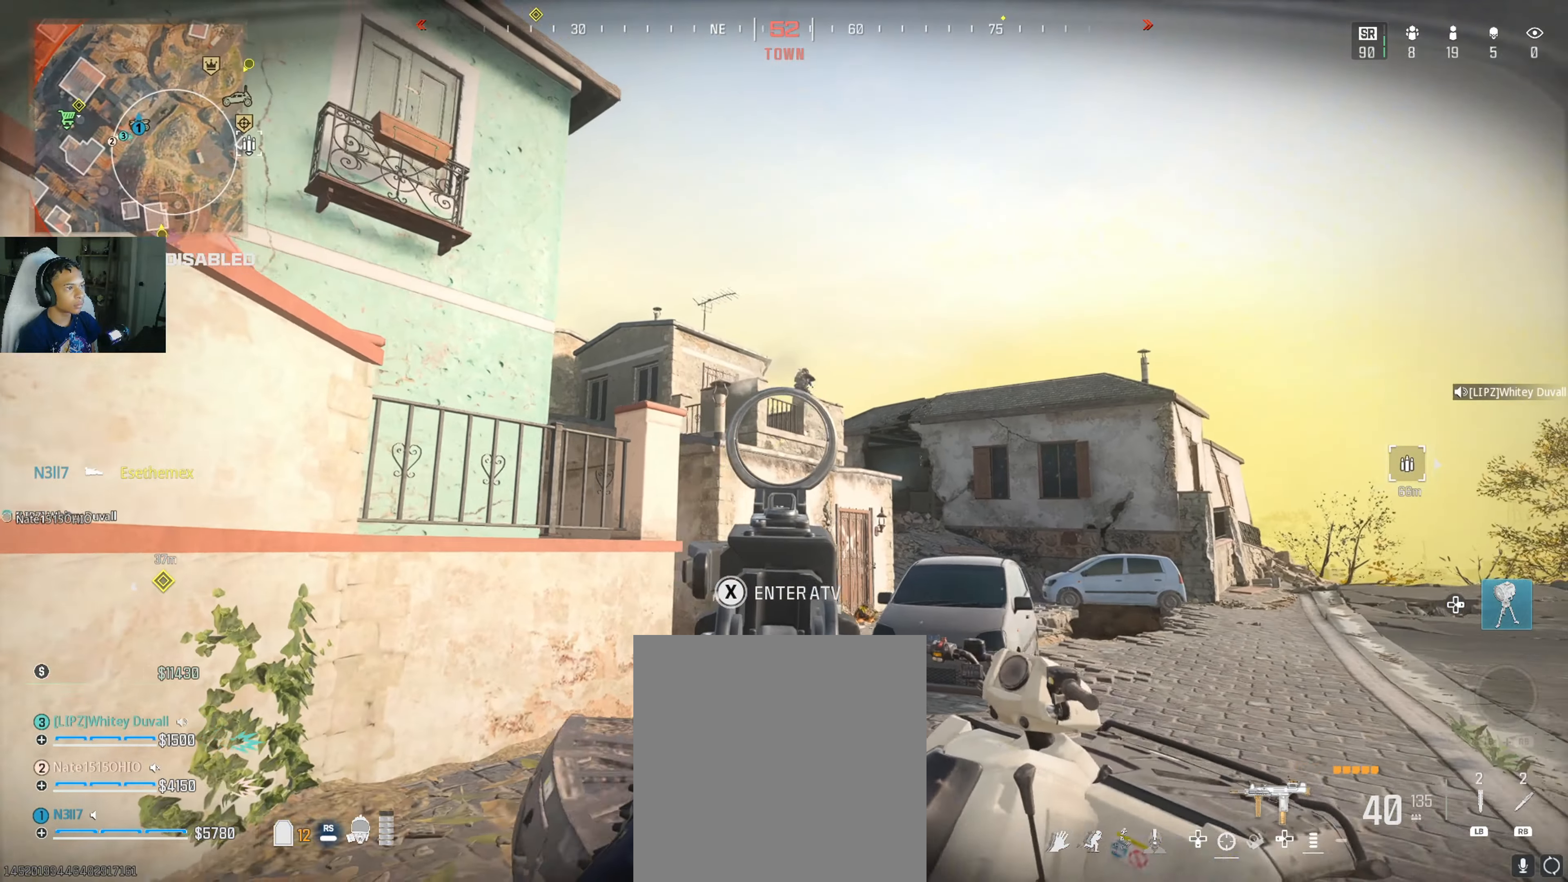
{"buttons": ["L2", "R2"], "left_stick": "down-left", "right_stick": "down", "events": [[16, "right_stick", "up-right"], [133, "right_stick", "center"], [216, "left_stick", "down-left"], [266, "left_stick", "down"], [266, "right_stick", "down"], [366, "R2", "down"], [450, "left_stick", "down-left"]]}
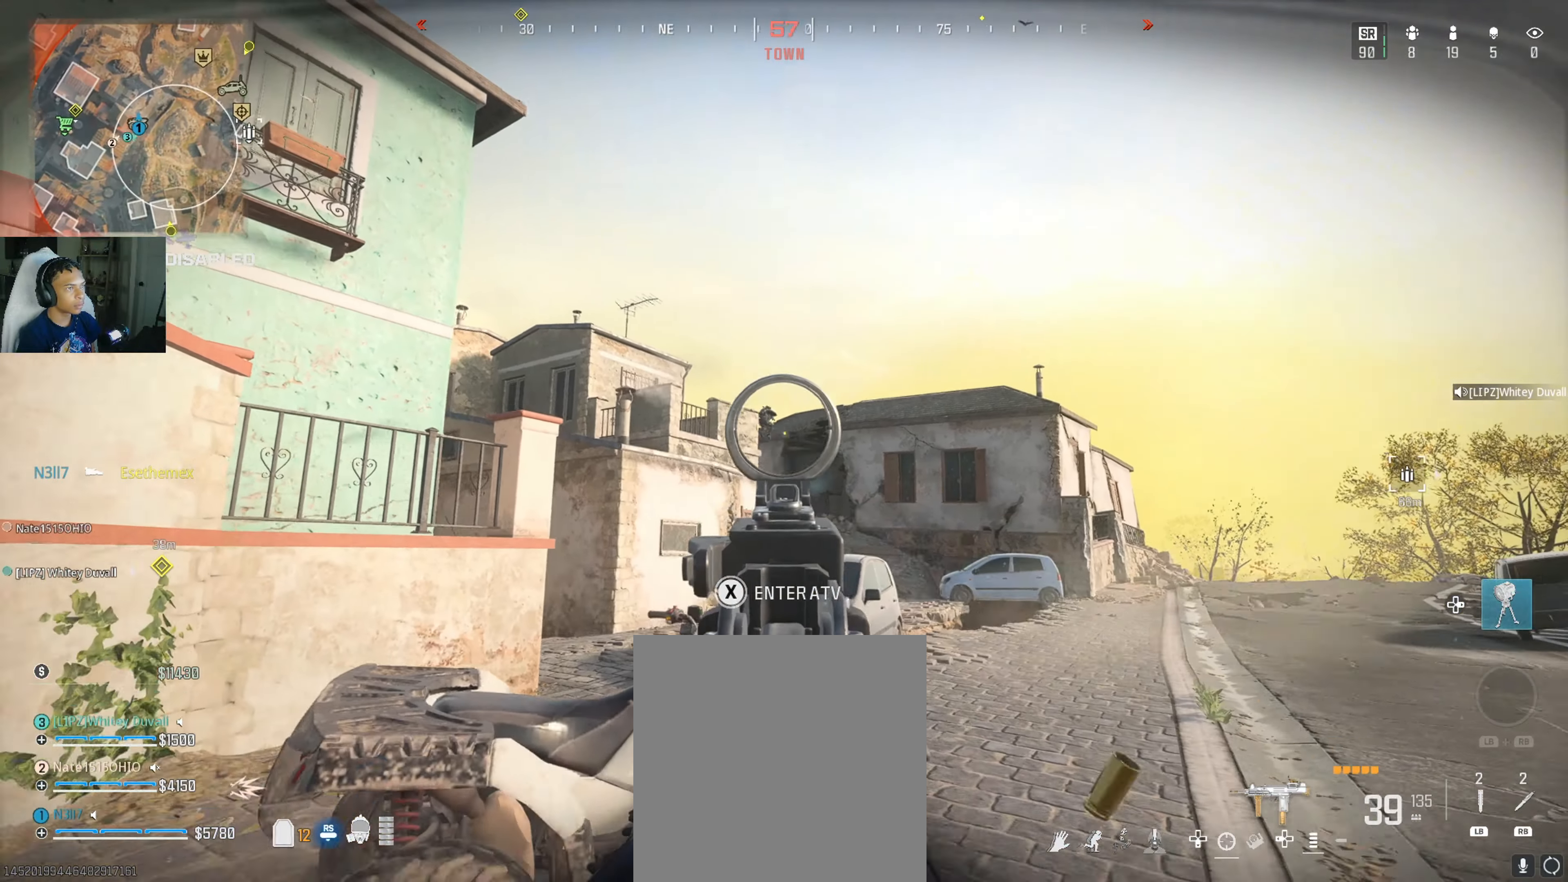
{"buttons": ["L2", "R2"], "left_stick": "down-left", "right_stick": "center", "events": [[66, "right_stick", "center"], [100, "left_stick", "up-left"], [233, "left_stick", "up-right"], [283, "left_stick", "up"], [433, "right_stick", "left"], [483, "left_stick", "down-left"], [500, "right_stick", "center"]]}
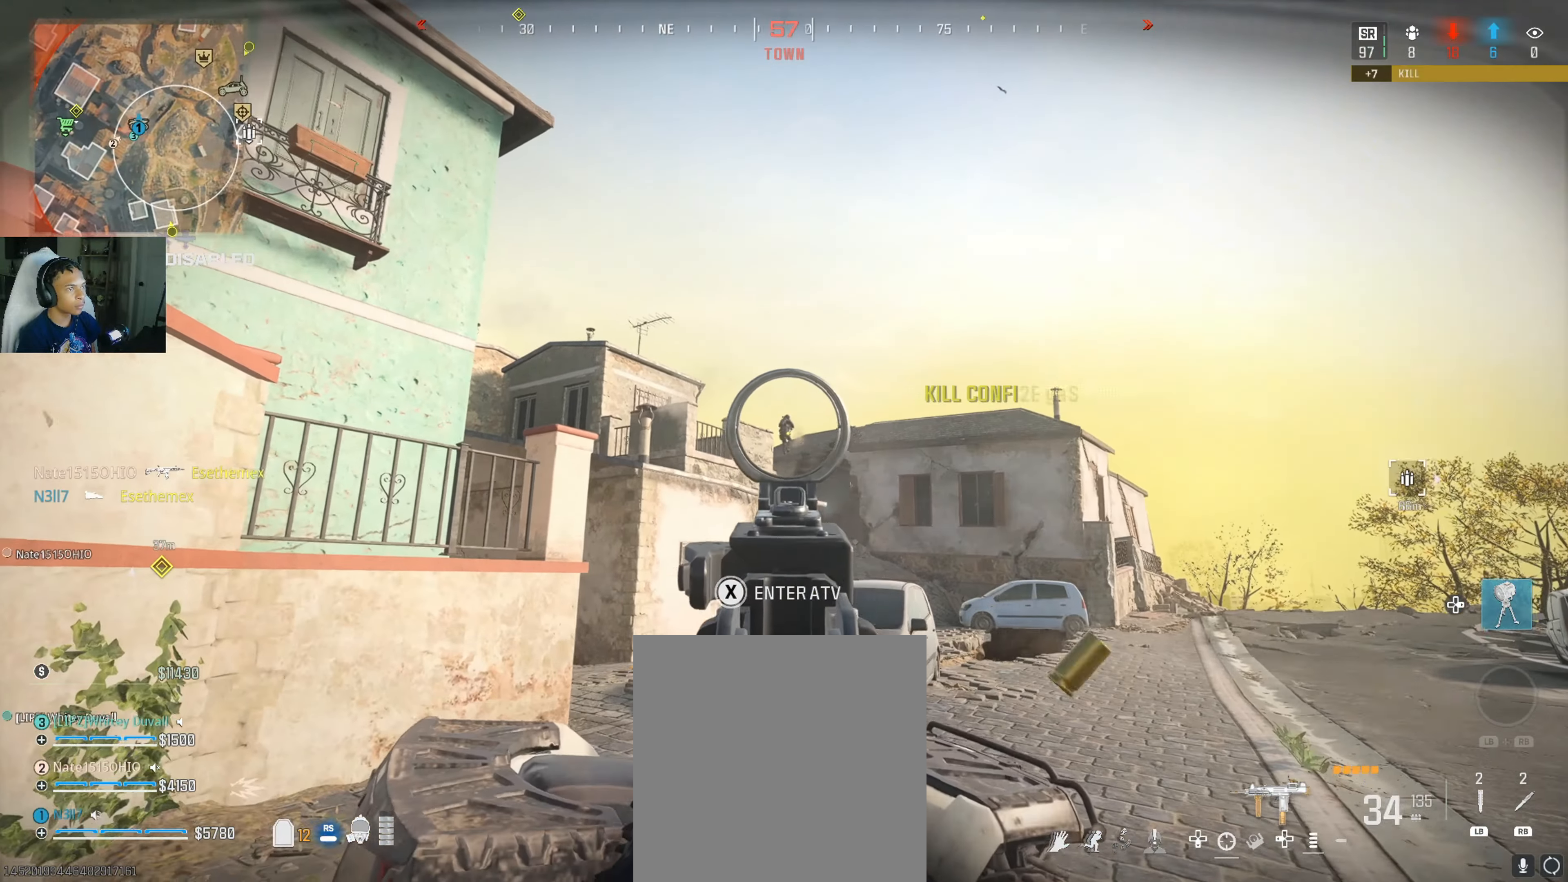
{"buttons": ["L2", "R2"], "left_stick": "left", "right_stick": "down", "events": [[100, "left_stick", "right"], [166, "right_stick", "down-right"], [266, "left_stick", "down-right"], [316, "right_stick", "down"], [383, "left_stick", "down-left"], [450, "left_stick", "left"]]}
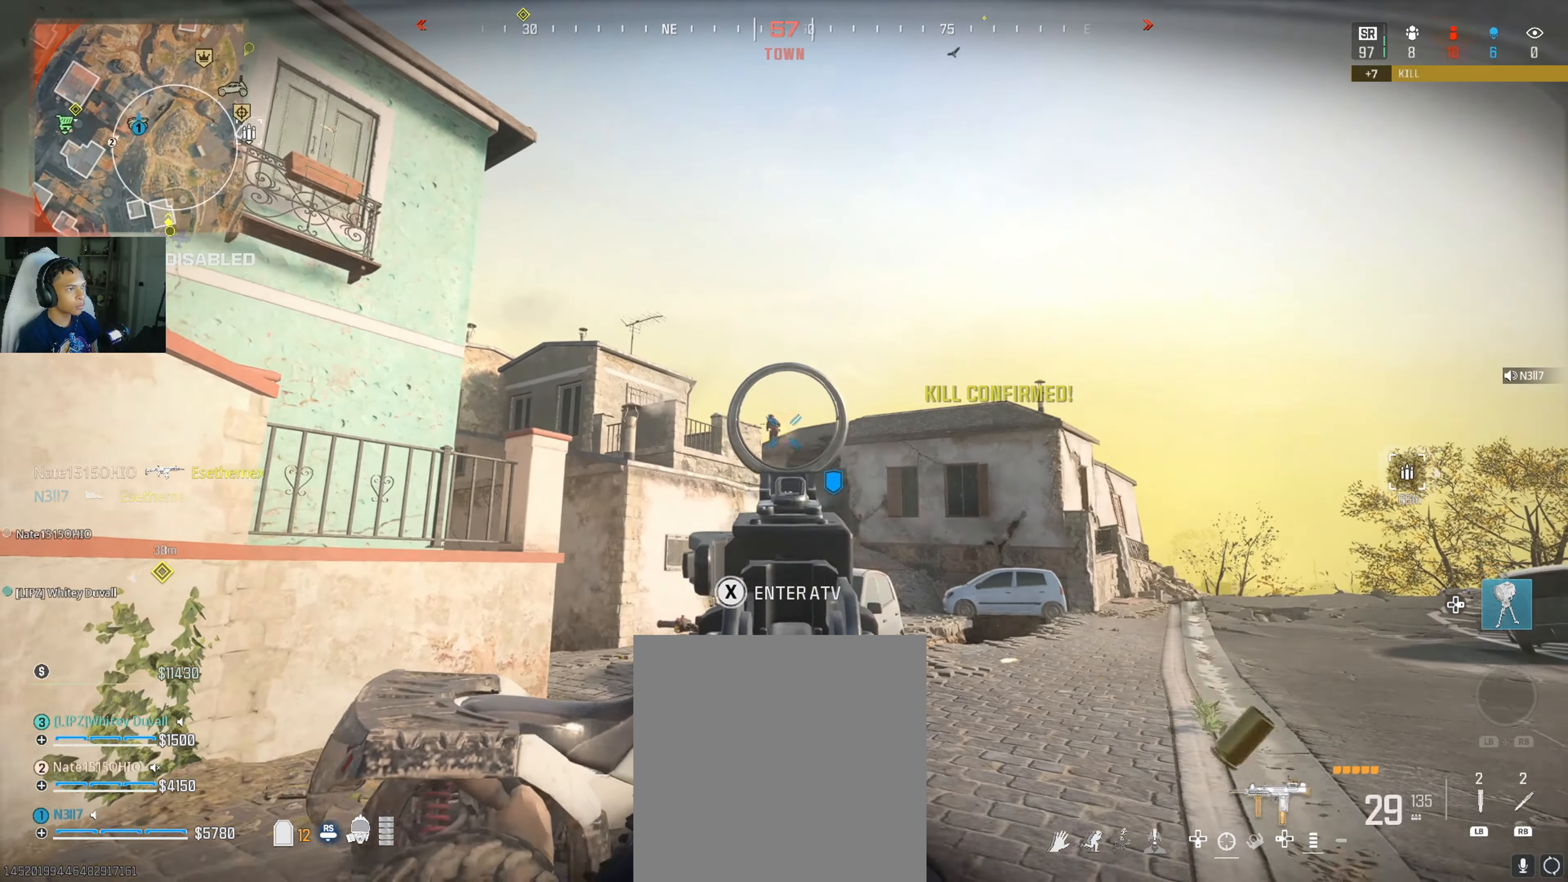
{"buttons": [], "left_stick": "up-right", "right_stick": "down-right", "events": [[33, "right_stick", "center"], [100, "left_stick", "up-left"], [100, "right_stick", "down-left"], [200, "right_stick", "center"], [216, "left_stick", "up-right"], [383, "L2", "up"], [383, "R2", "up"], [383, "right_stick", "down-right"]]}
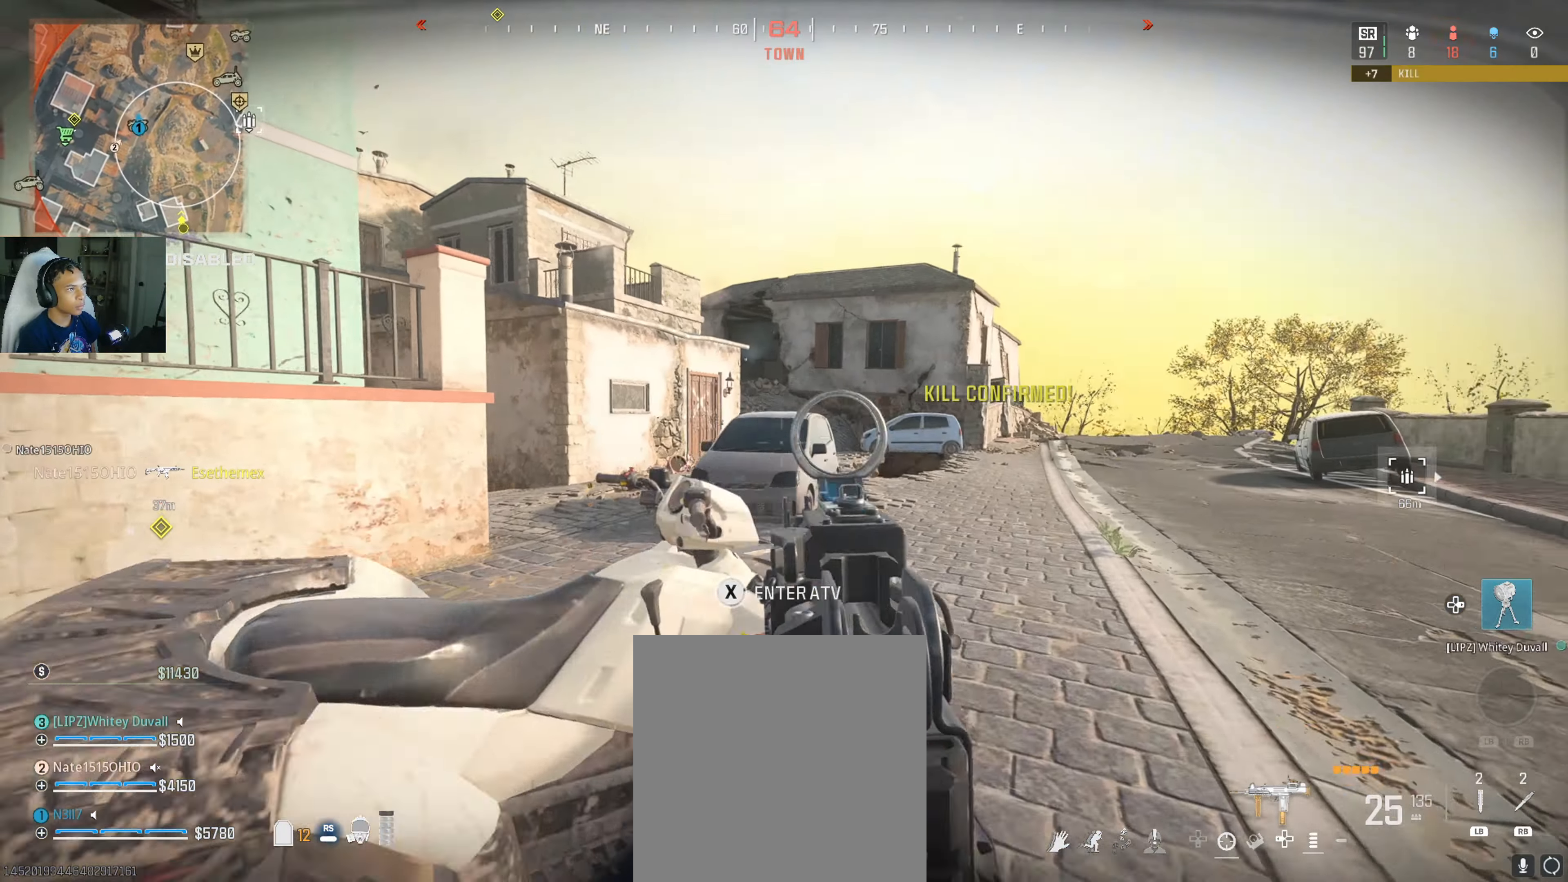
{"buttons": ["B", "L3"], "left_stick": "up", "right_stick": "center", "events": [[16, "right_stick", "center"], [166, "right_stick", "down-left"], [216, "right_stick", "left"], [250, "L3", "down"], [300, "left_stick", "up"], [366, "L3", "up"], [366, "right_stick", "center"], [433, "L3", "down"], [466, "B", "down"]]}
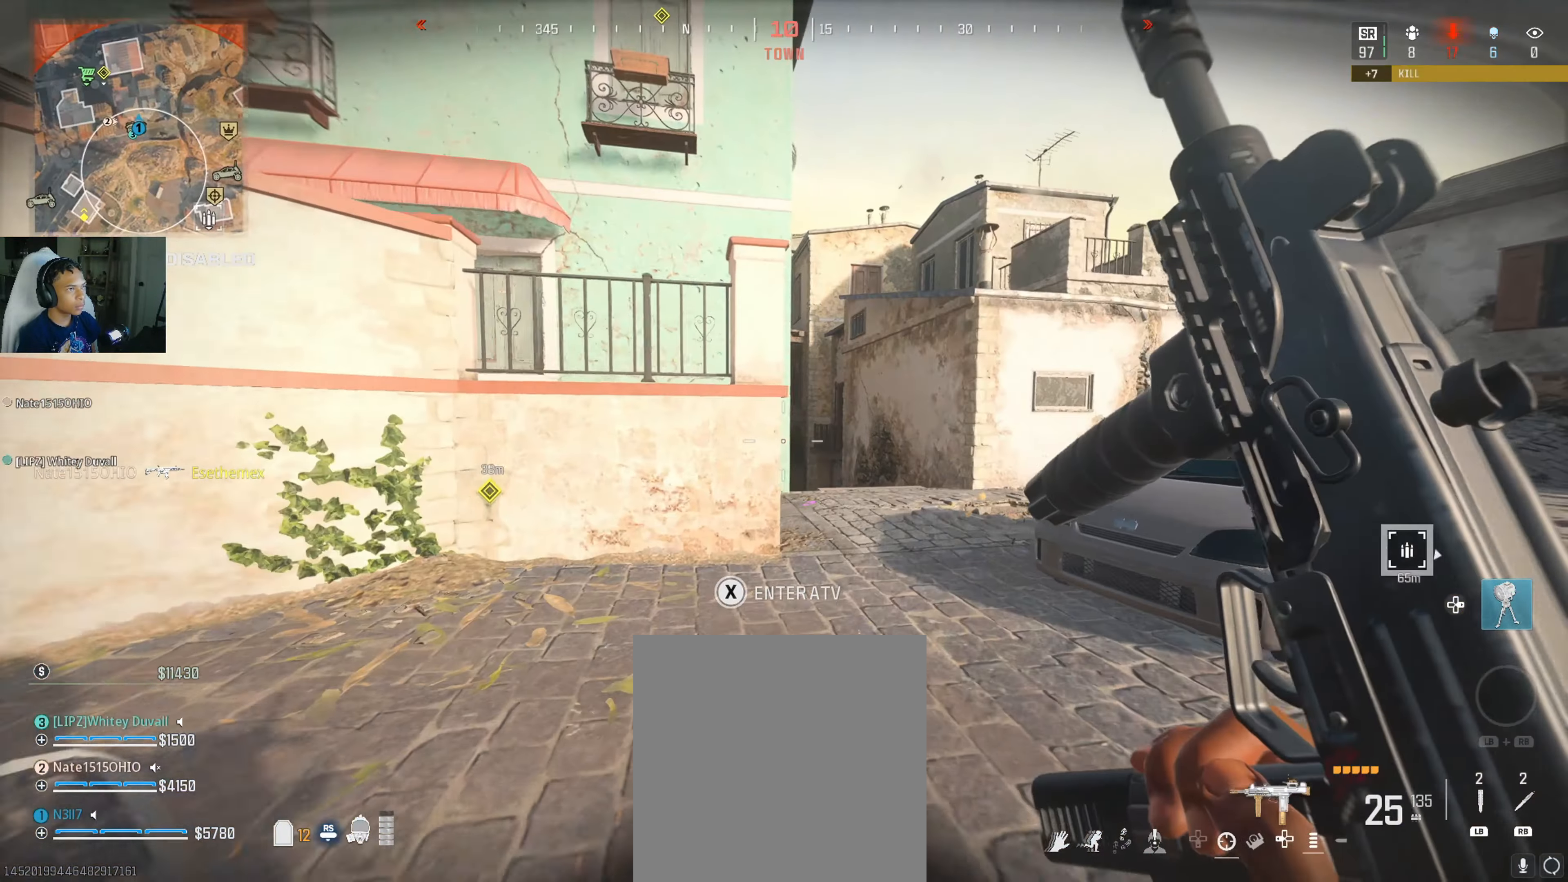
{"buttons": [], "left_stick": "up-right", "right_stick": "down-left", "events": [[50, "L3", "up"], [100, "B", "up"], [100, "left_stick", "up-right"], [166, "L3", "down"], [166, "right_stick", "down"], [300, "L3", "up"], [350, "L3", "down"], [466, "L3", "up"], [466, "right_stick", "down-left"]]}
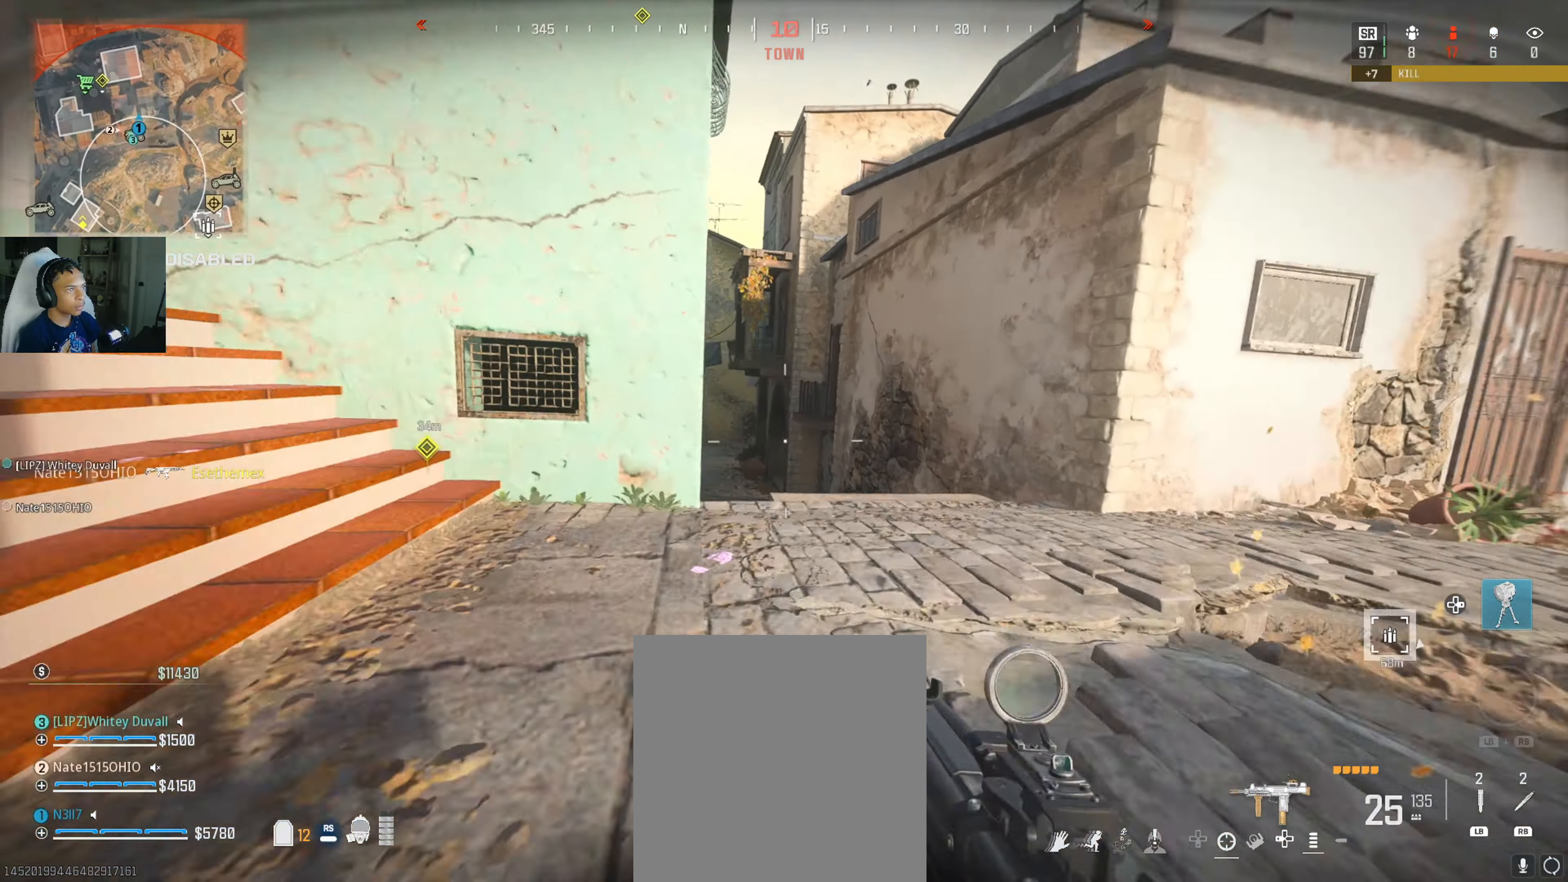
{"buttons": [], "left_stick": "left", "right_stick": "down-left", "events": [[433, "left_stick", "left"]]}
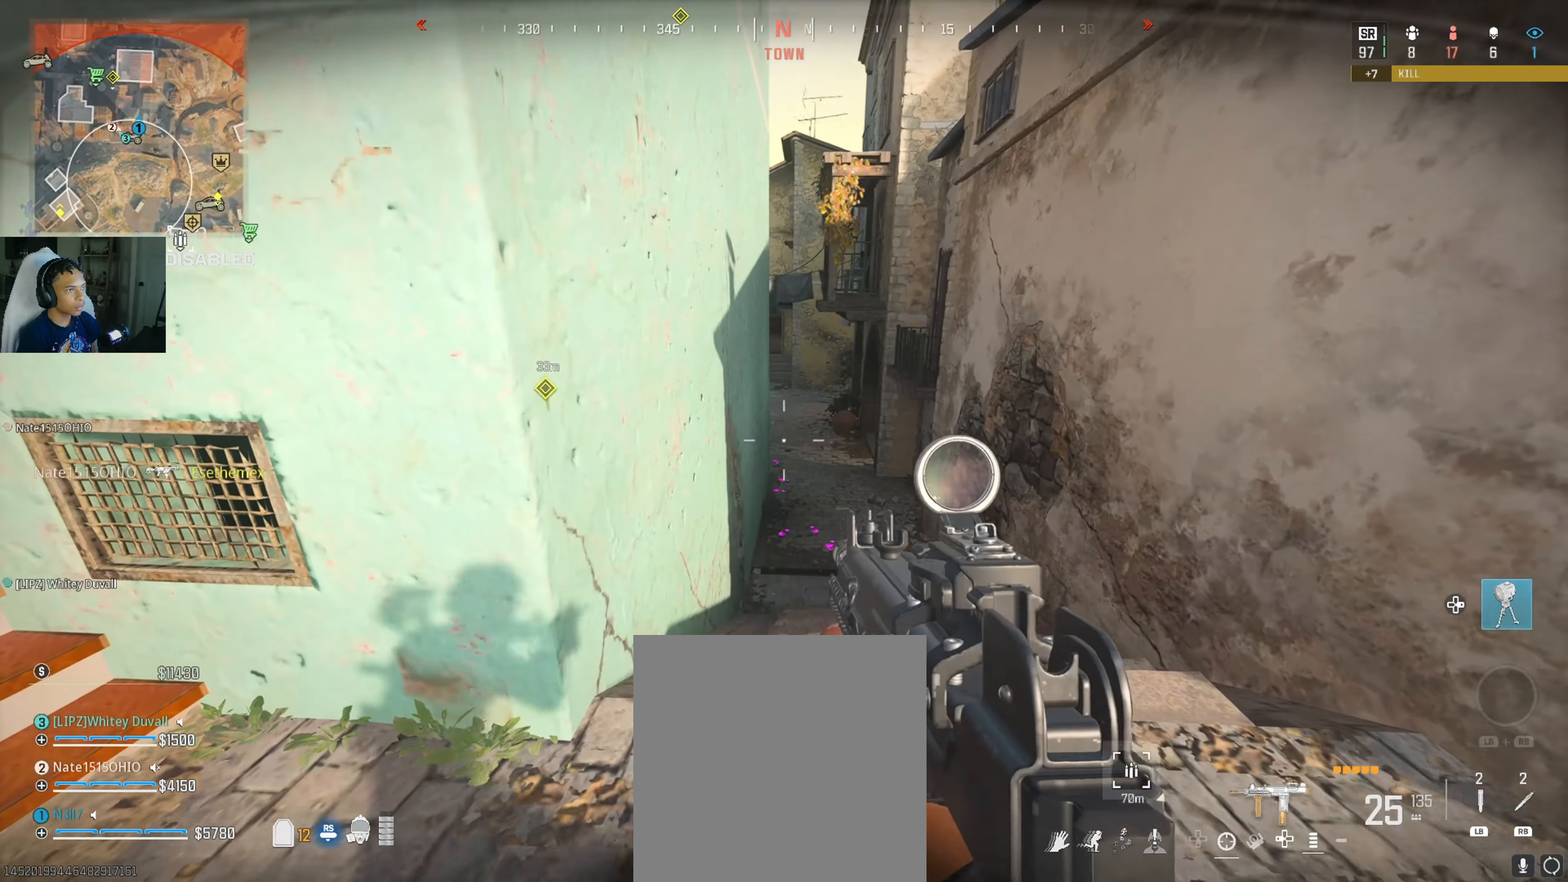
{"buttons": [], "left_stick": "center", "right_stick": "center", "events": [[50, "left_stick", "center"], [50, "right_stick", "center"], [116, "left_stick", "down-left"], [300, "left_stick", "right"], [317, "X", "down"], [417, "X", "up"], [417, "left_stick", "left"], [483, "left_stick", "center"]]}
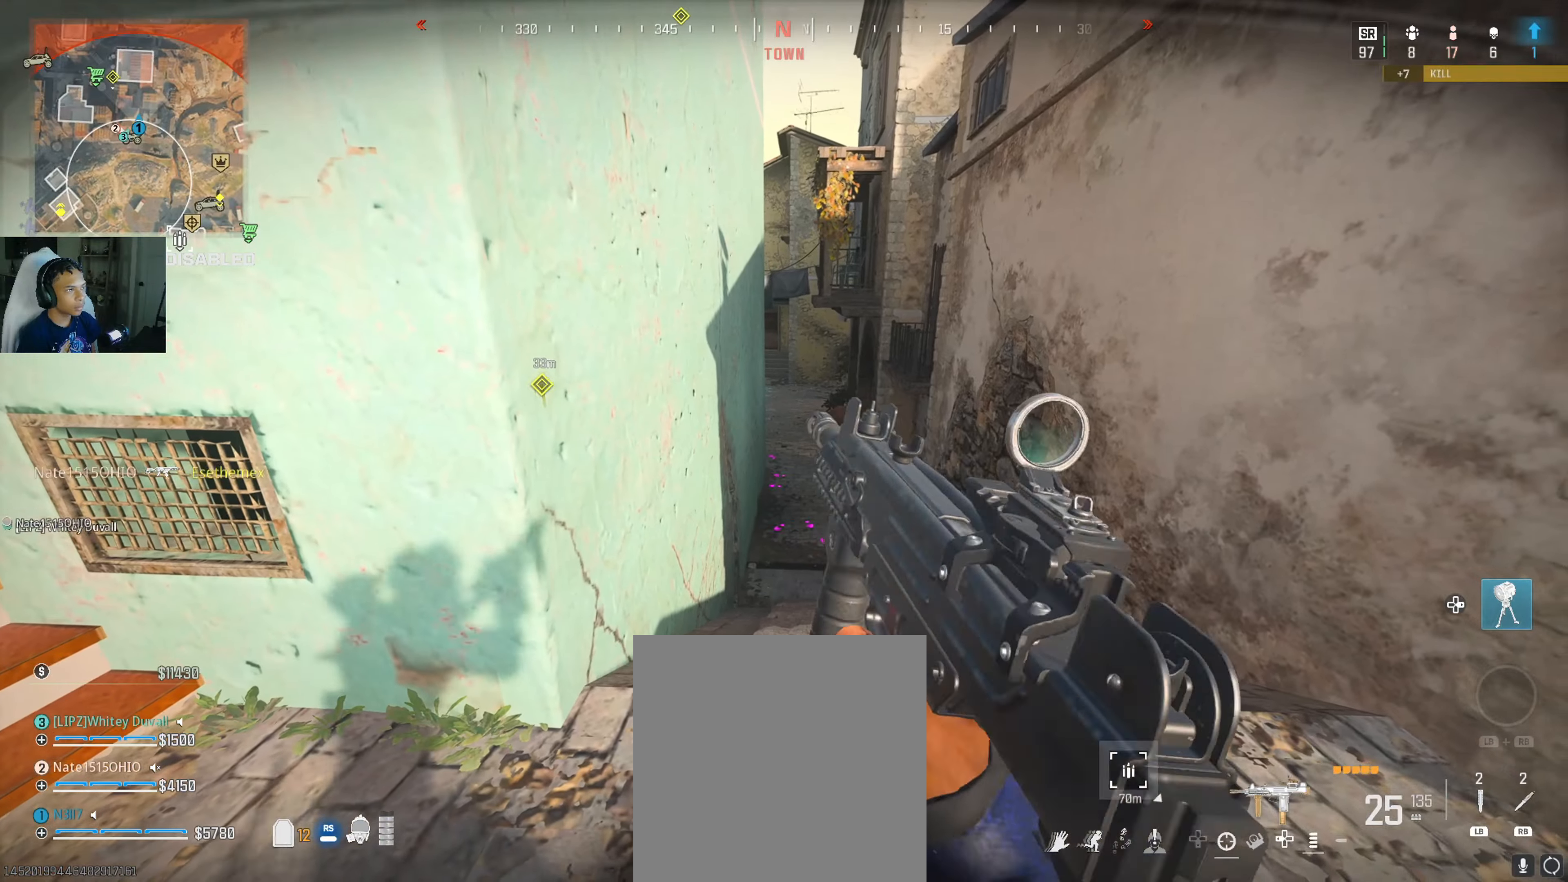
{"buttons": [], "left_stick": "left", "right_stick": "left", "events": [[133, "DPAD_UP", "down"], [167, "DPAD_UP", "up"], [250, "DPAD_UP", "down"], [300, "DPAD_UP", "up"], [467, "left_stick", "left"], [467, "right_stick", "left"]]}
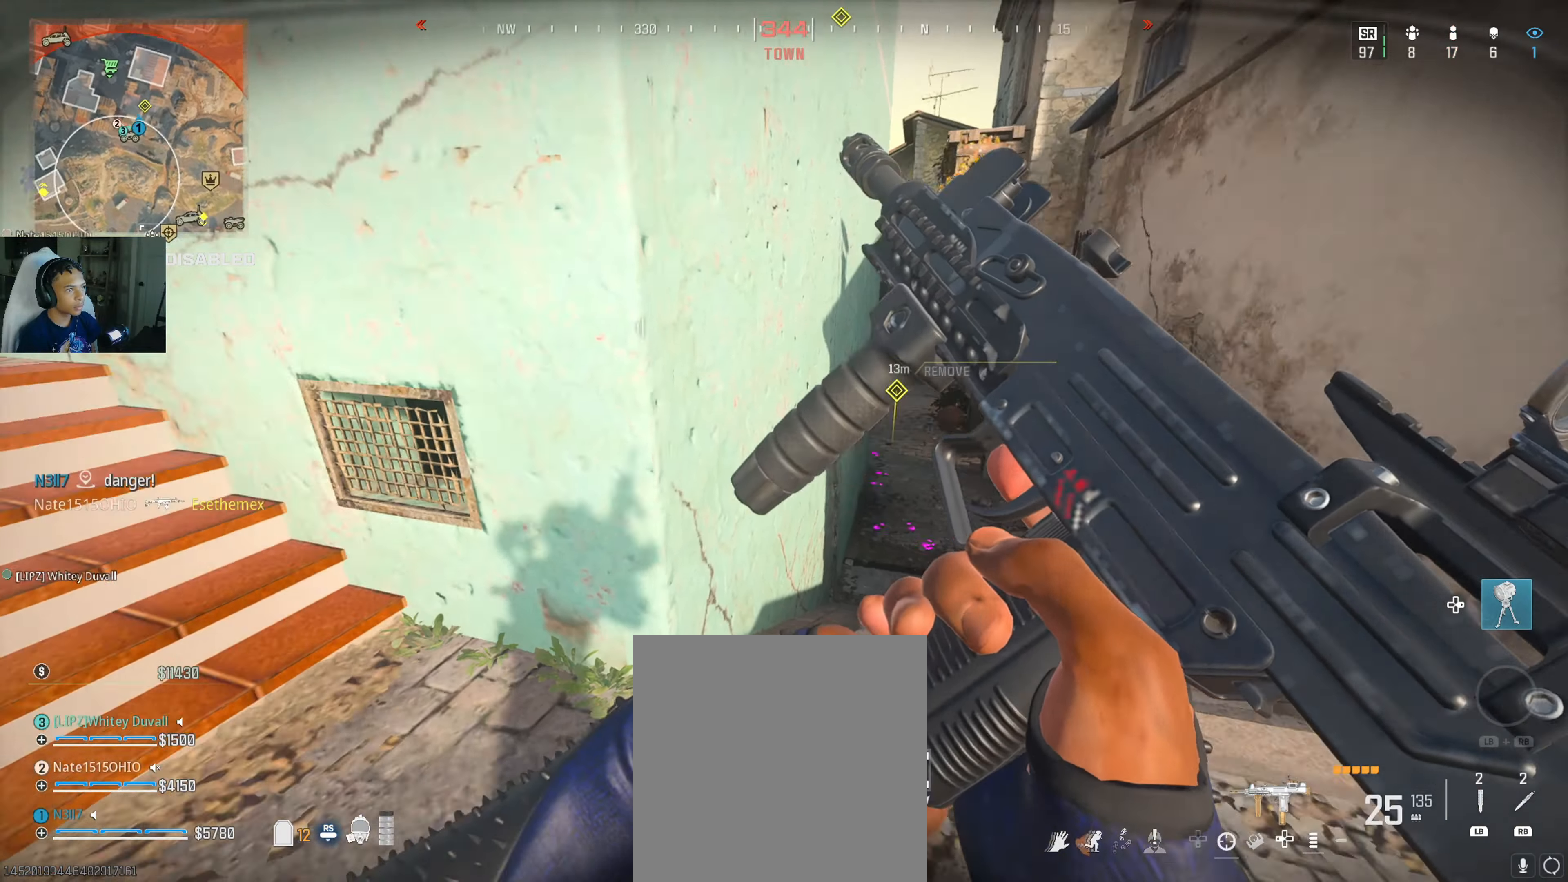
{"buttons": [], "left_stick": "left", "right_stick": "left", "events": [[17, "left_stick", "up-left"], [67, "right_stick", "up-left"], [183, "right_stick", "center"], [383, "right_stick", "left"], [483, "left_stick", "left"]]}
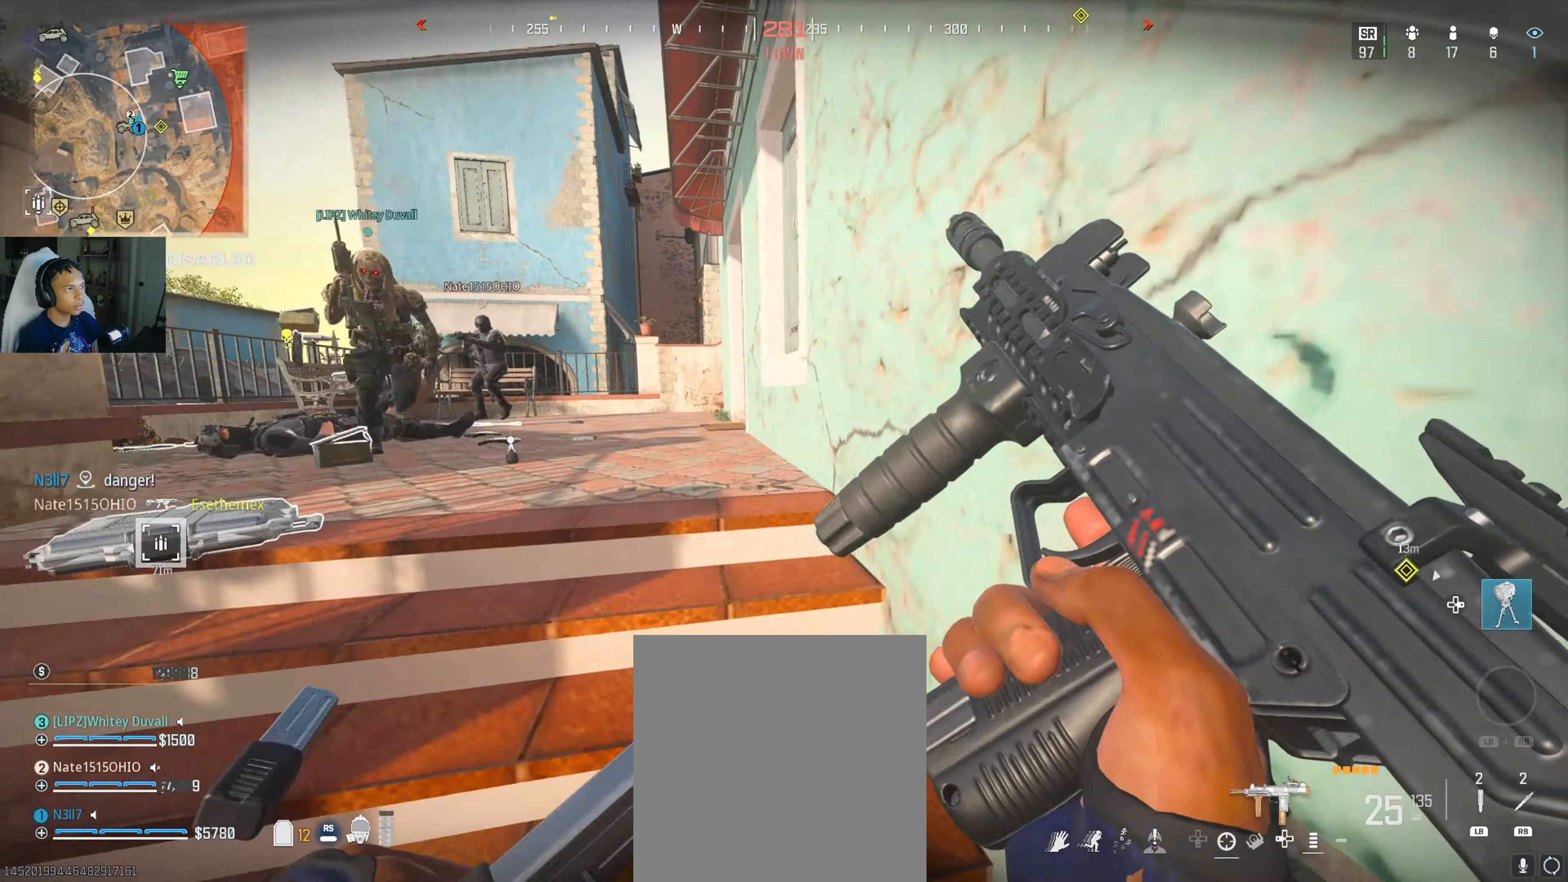
{"buttons": [], "left_stick": "up-left", "right_stick": "center", "events": [[100, "left_stick", "up-left"], [100, "right_stick", "center"], [250, "right_stick", "left"], [367, "right_stick", "center"]]}
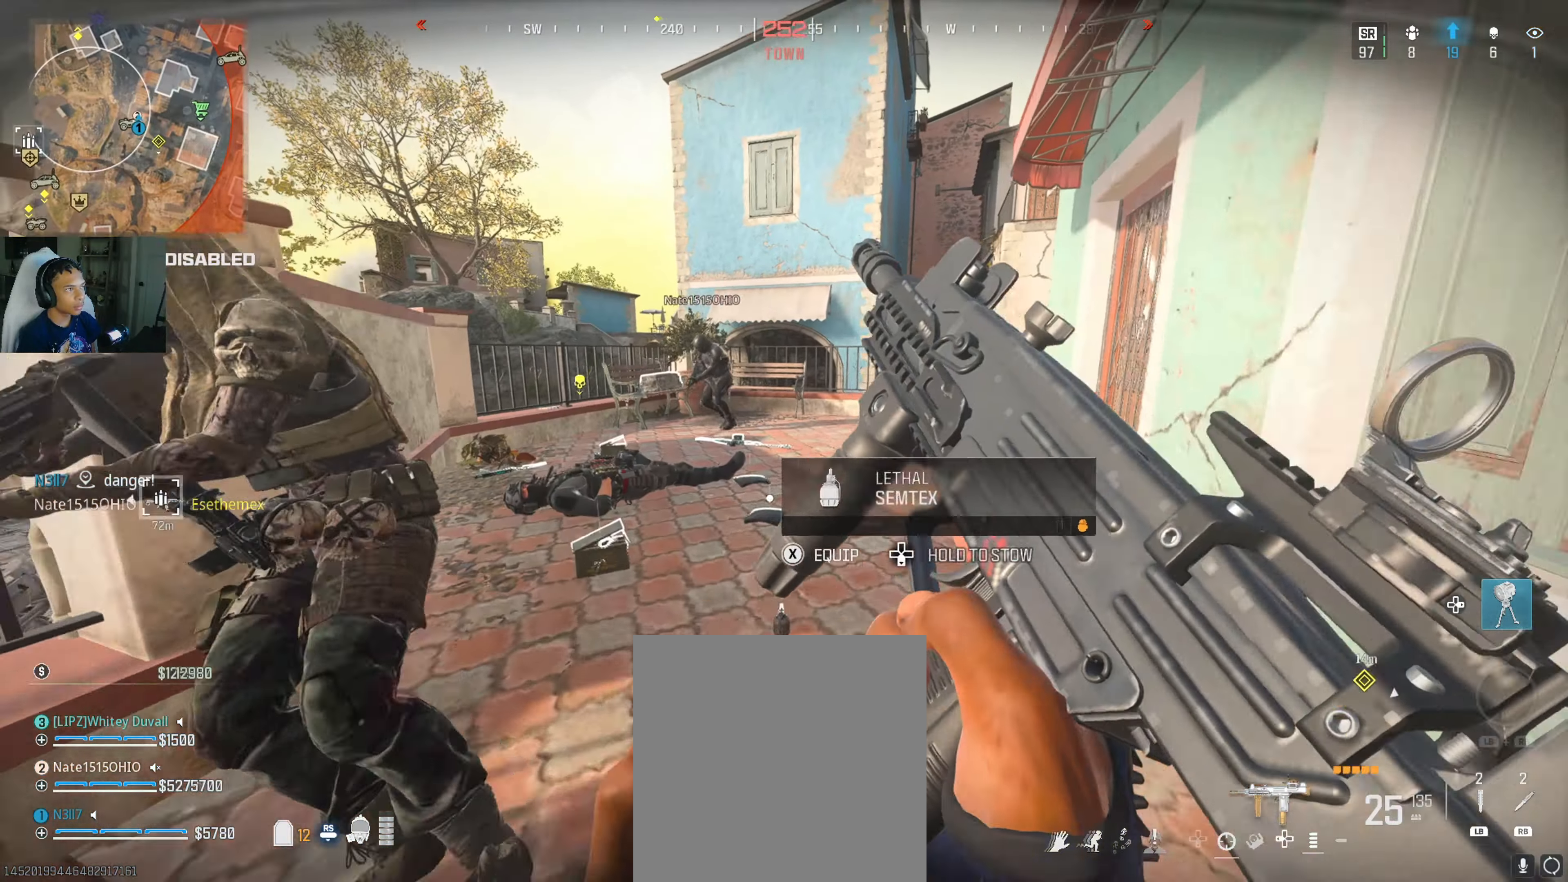
{"buttons": ["L3"], "left_stick": "up-left", "right_stick": "center", "events": [[50, "right_stick", "down-left"], [250, "right_stick", "center"], [317, "L3", "down"], [400, "L3", "up"], [500, "L3", "down"]]}
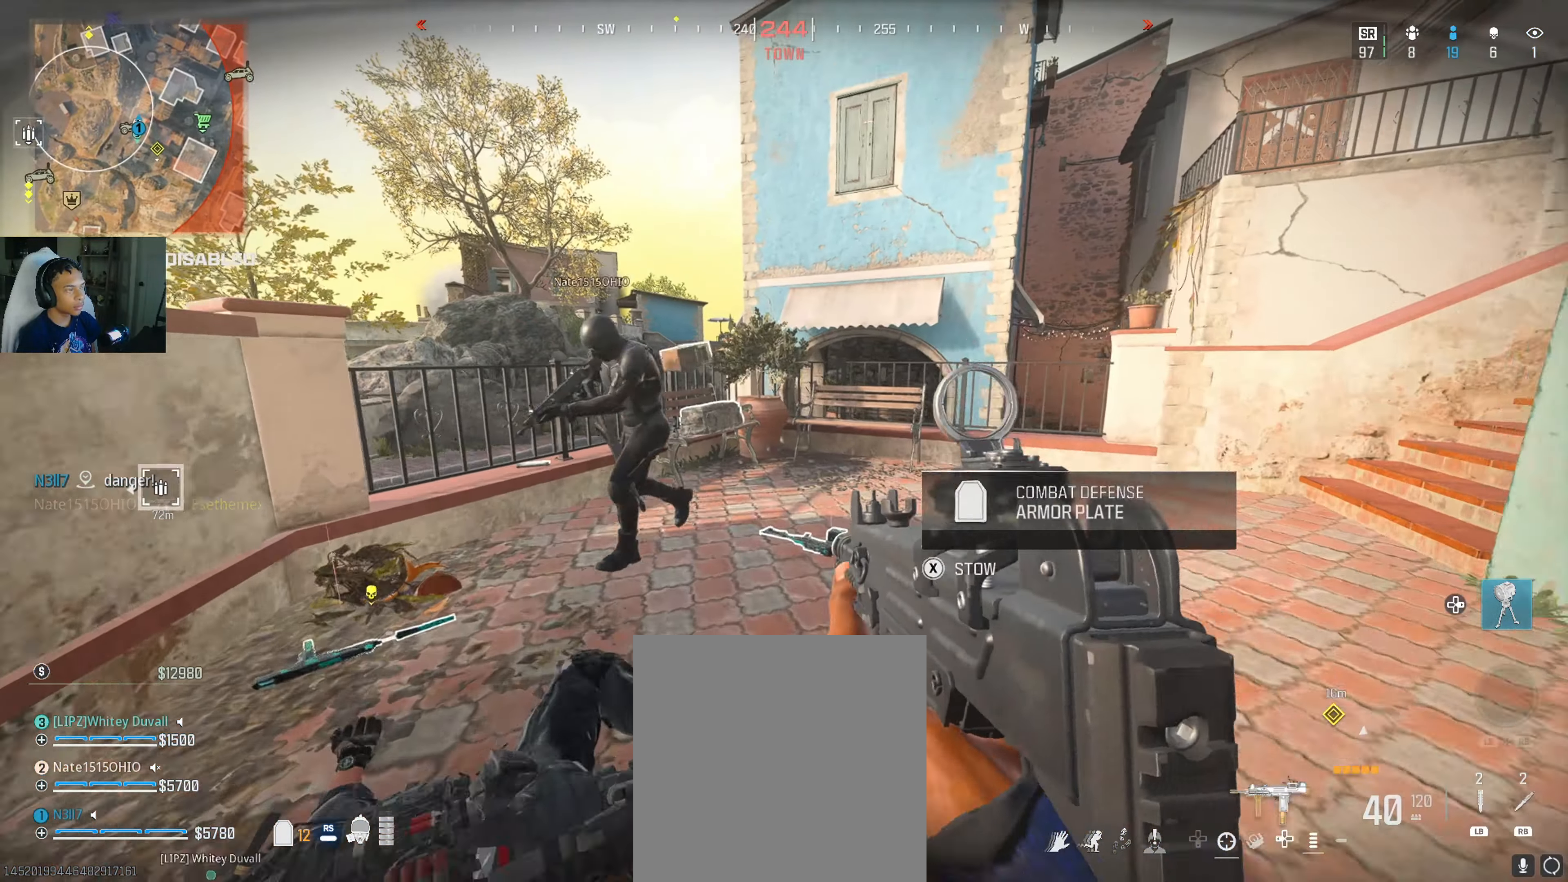
{"buttons": [], "left_stick": "up", "right_stick": "center", "events": [[33, "right_stick", "right"], [83, "L3", "up"], [117, "left_stick", "up"], [183, "L3", "down"], [300, "L3", "up"], [383, "L3", "down"], [383, "right_stick", "center"], [500, "L3", "up"]]}
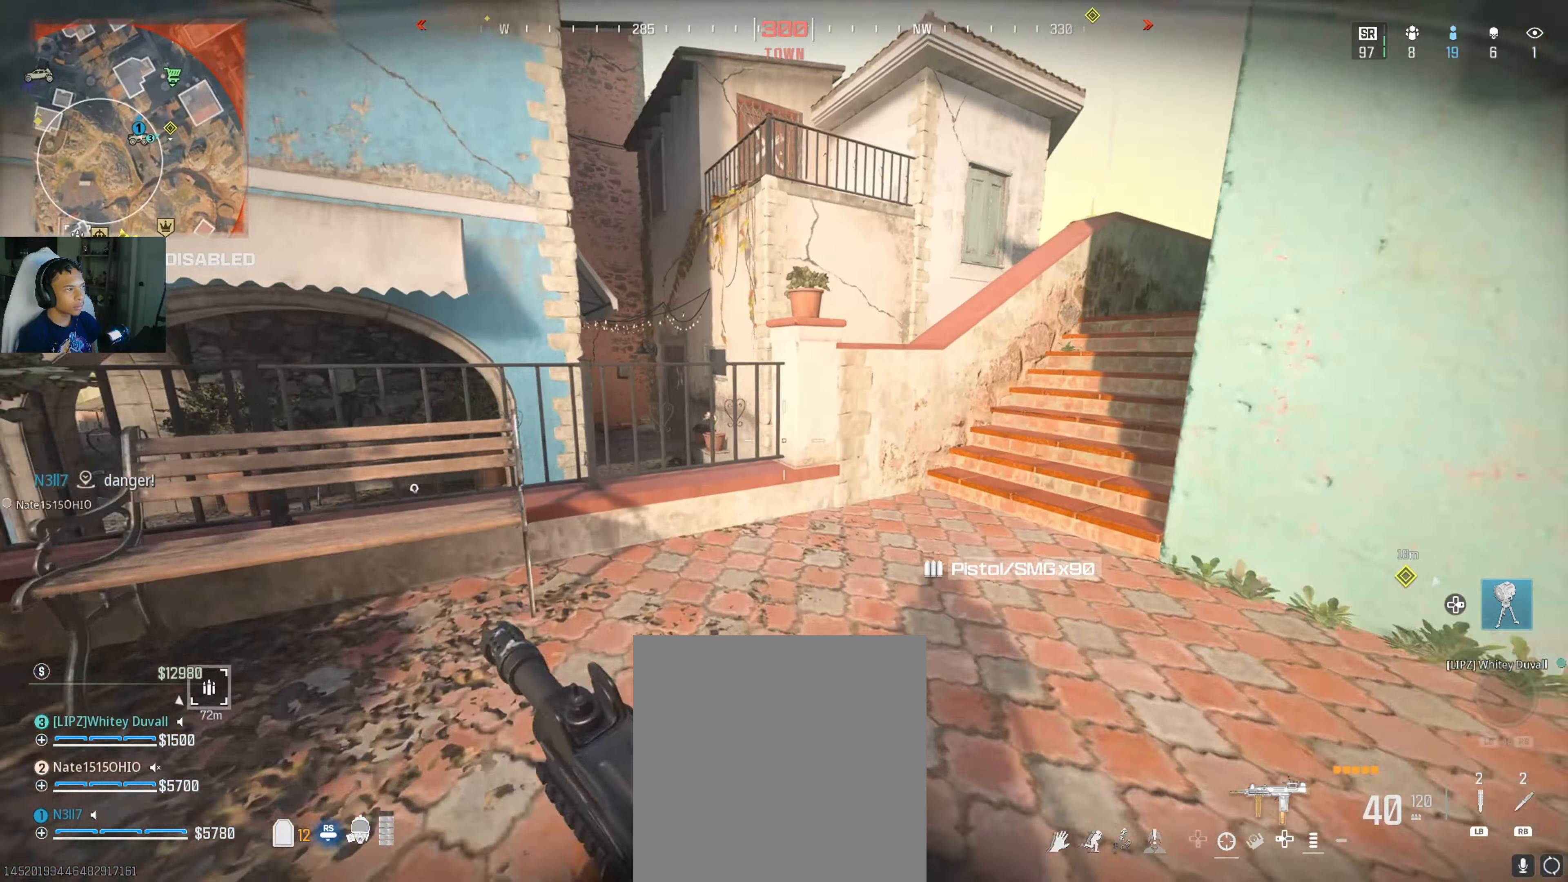
{"buttons": ["L3"], "left_stick": "up", "right_stick": "center", "events": [[67, "right_stick", "down-right"], [167, "right_stick", "center"], [250, "left_stick", "up-left"], [350, "A", "down"], [350, "left_stick", "up"], [400, "L3", "down"], [467, "A", "up"]]}
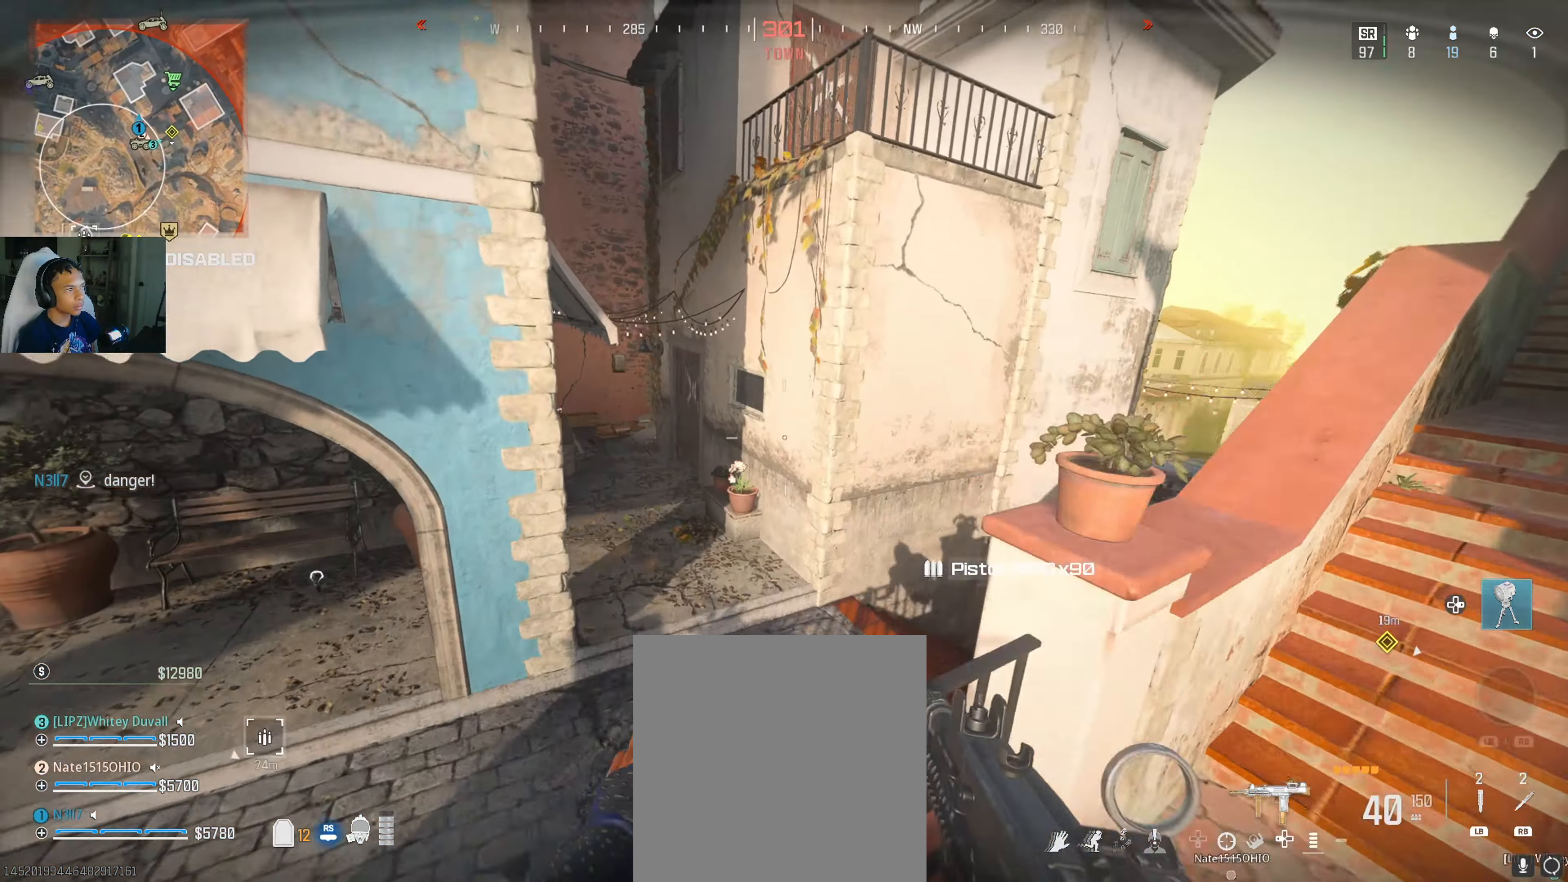
{"buttons": [], "left_stick": "center", "right_stick": "up", "events": [[33, "L3", "up"], [33, "left_stick", "up-left"], [50, "right_stick", "down-right"], [367, "left_stick", "down-left"], [367, "right_stick", "up-right"], [450, "left_stick", "center"], [450, "right_stick", "up"]]}
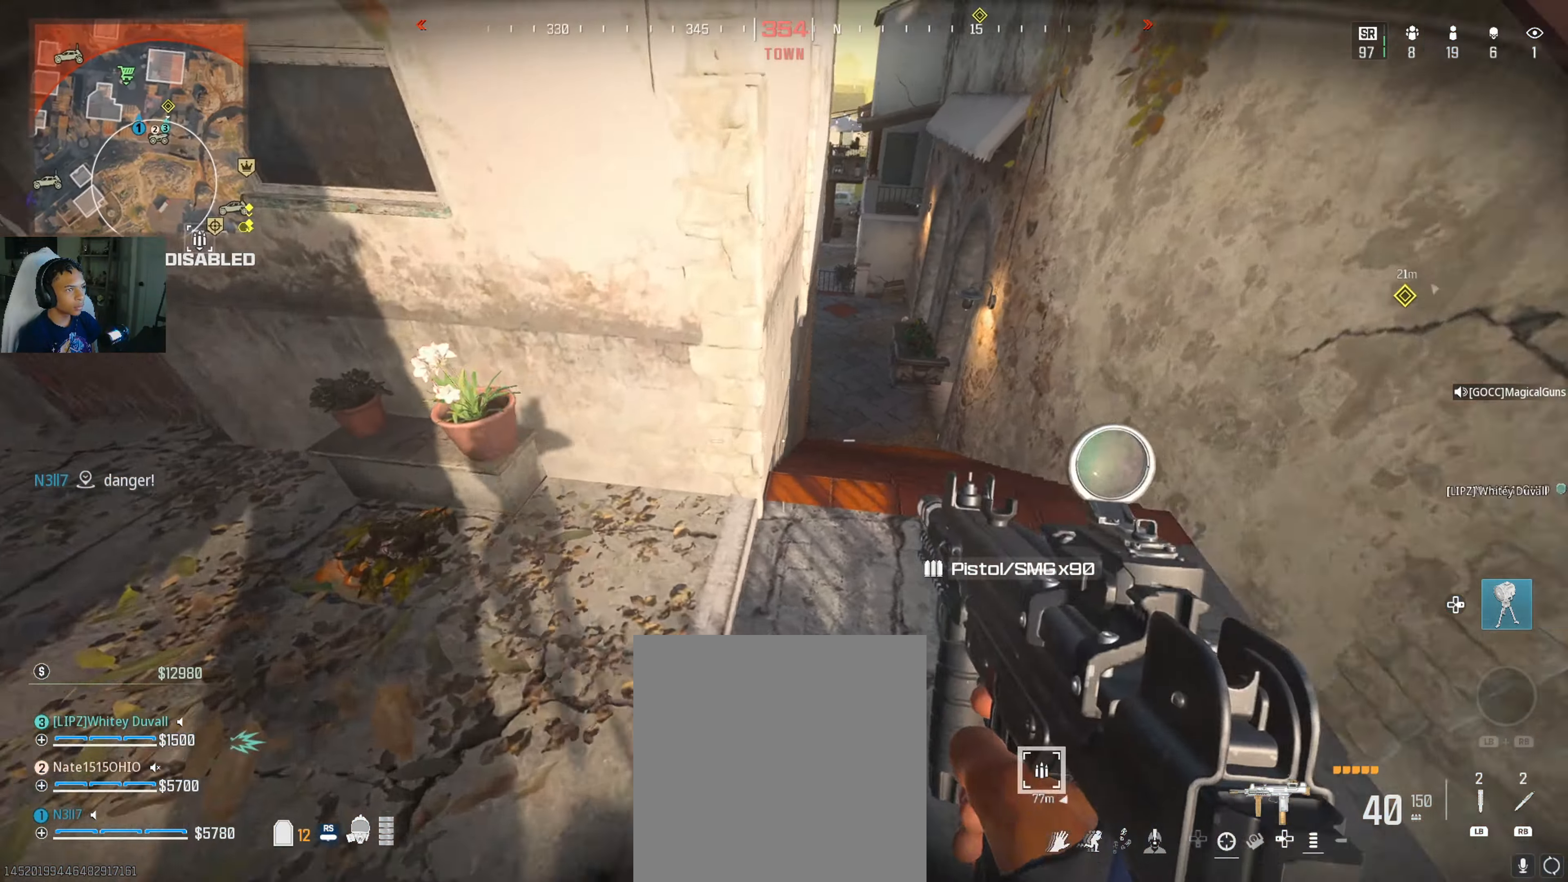
{"buttons": [], "left_stick": "up-right", "right_stick": "center", "events": [[17, "left_stick", "up-left"], [67, "left_stick", "up"], [150, "right_stick", "center"], [217, "right_stick", "up-right"], [300, "left_stick", "right"], [433, "right_stick", "center"], [500, "left_stick", "up-right"]]}
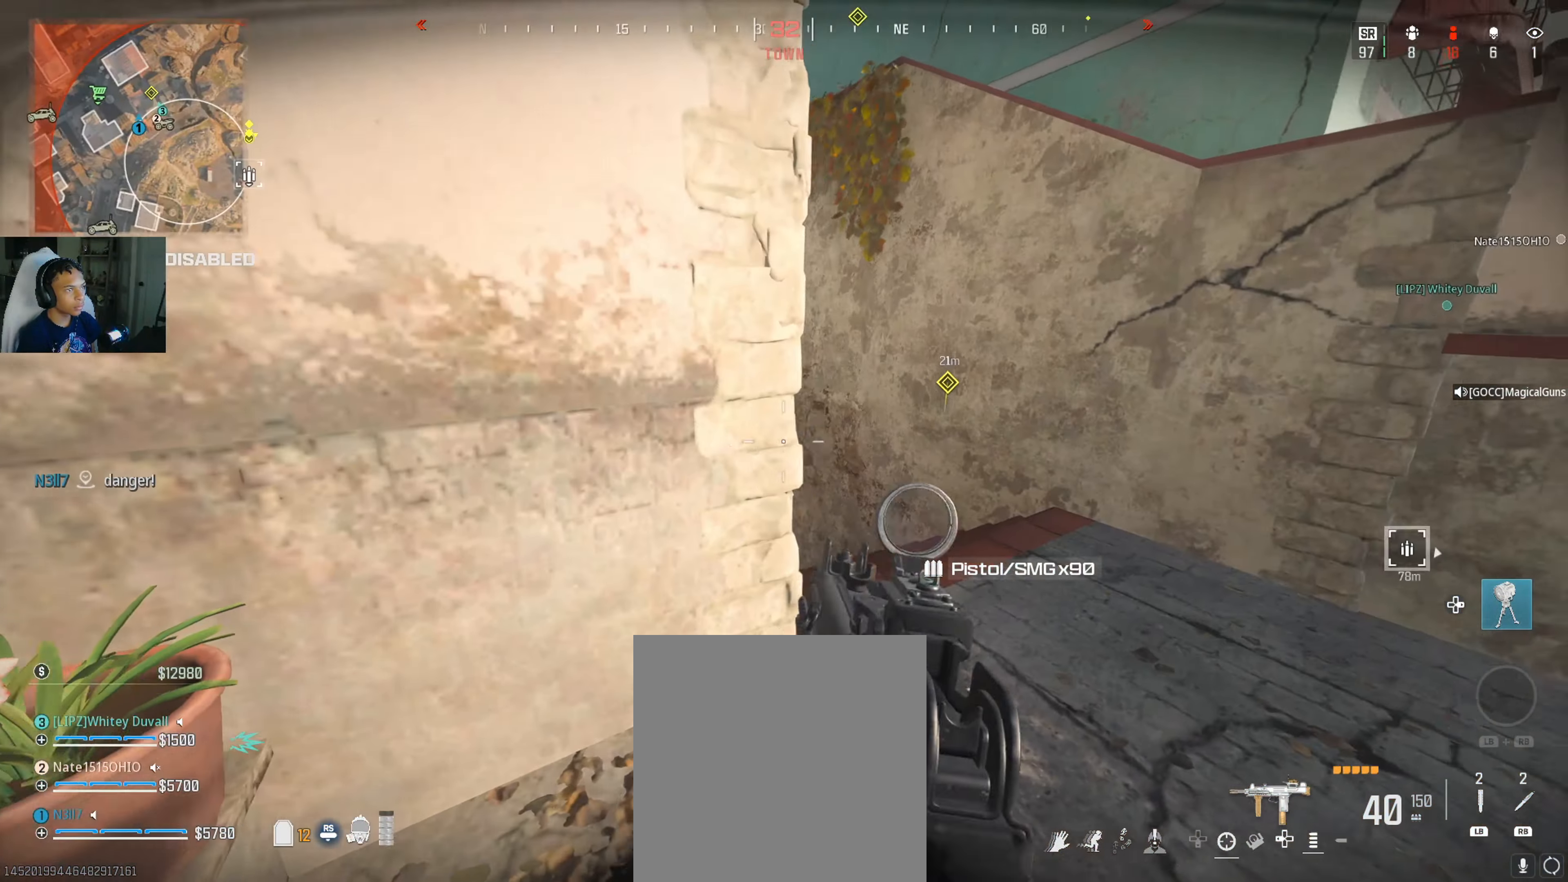
{"buttons": ["L3"], "left_stick": "up", "right_stick": "center", "events": [[50, "right_stick", "down-left"], [100, "L3", "down"], [200, "L3", "up"], [200, "left_stick", "up"], [200, "right_stick", "left"], [350, "right_stick", "center"], [417, "right_stick", "down-left"], [450, "L3", "down"], [500, "right_stick", "center"]]}
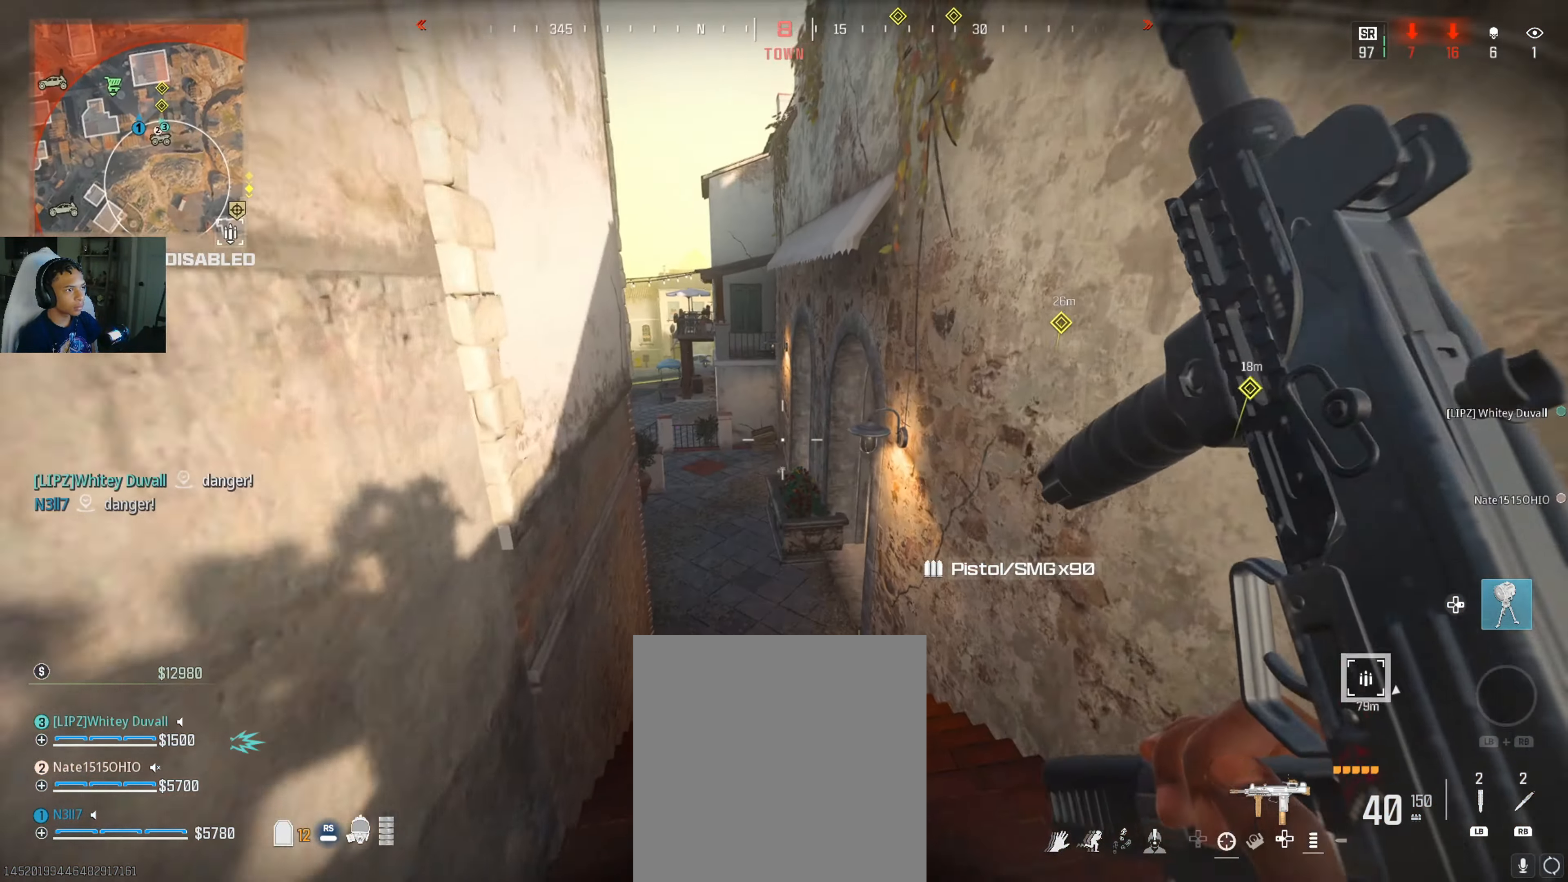
{"buttons": ["L3"], "left_stick": "up", "right_stick": "right", "events": [[117, "B", "down"], [200, "B", "up"], [250, "L3", "up"], [350, "L3", "down"], [350, "right_stick", "right"]]}
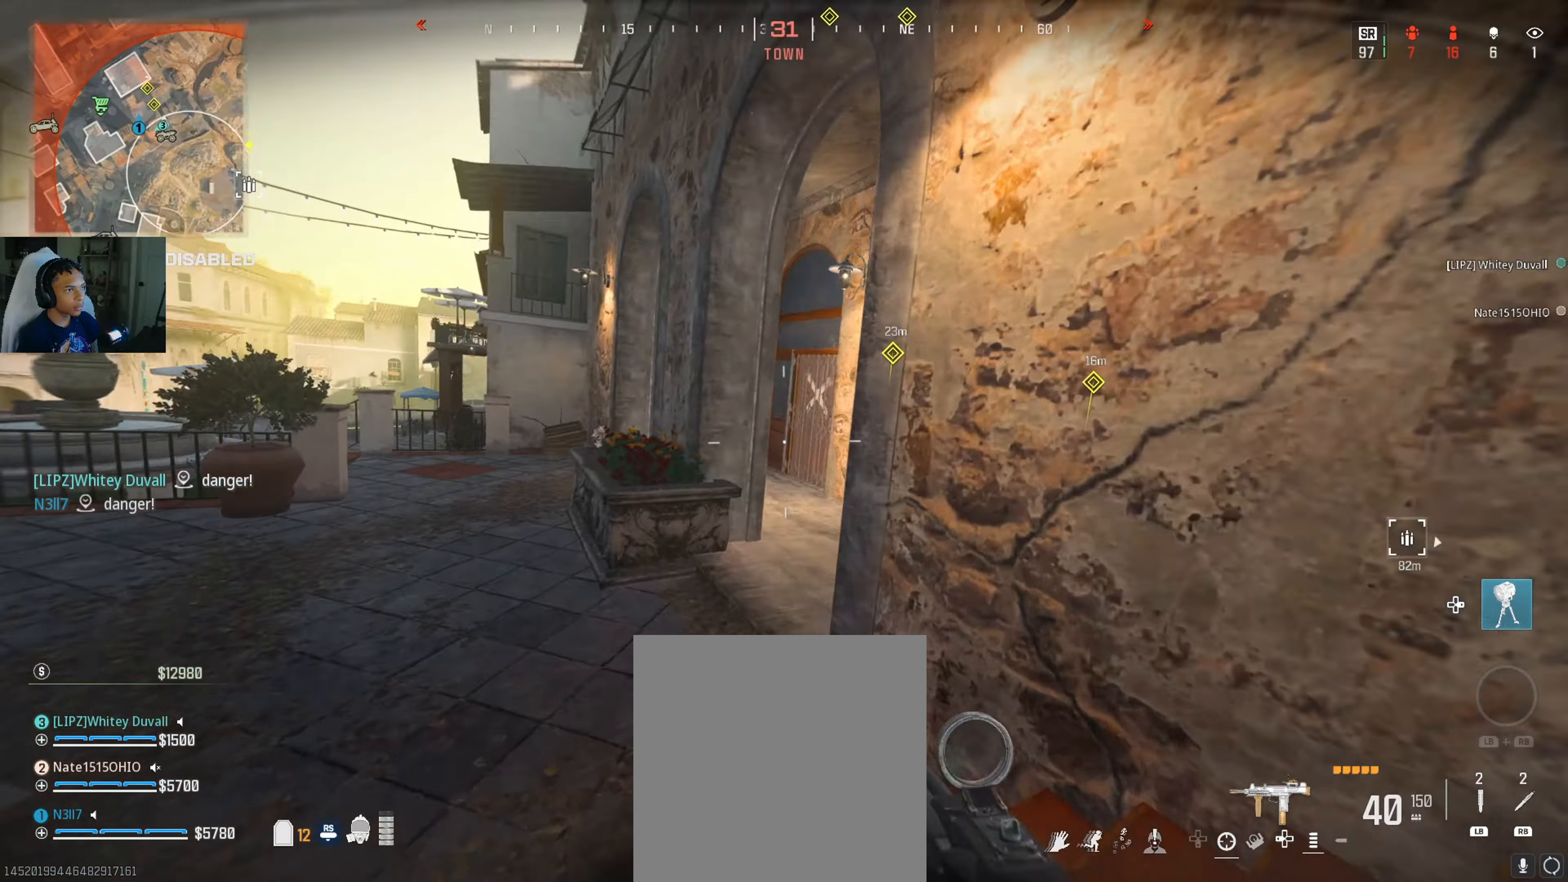
{"buttons": [], "left_stick": "down-right", "right_stick": "center", "events": [[17, "right_stick", "center"], [117, "right_stick", "left"], [134, "L3", "up"], [184, "left_stick", "up-right"], [184, "right_stick", "center"], [250, "right_stick", "left"], [350, "left_stick", "right"], [484, "left_stick", "down-right"], [484, "right_stick", "center"]]}